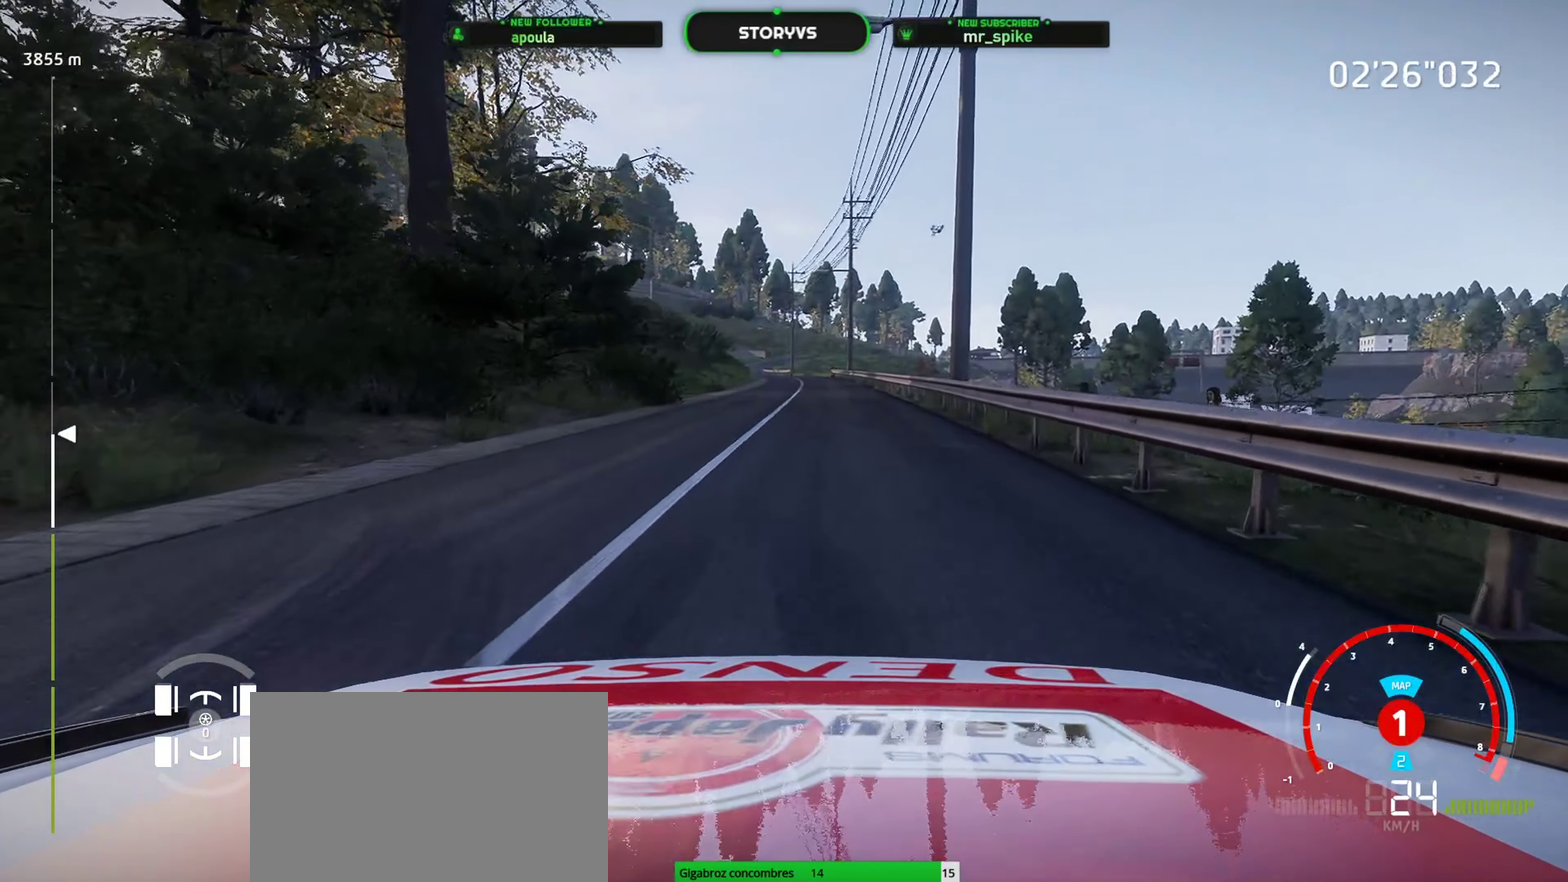
Gameplay with a controller (PlayStation layout); each line is a JSON object with the inputs held at the frame after it. "events" lists button and stick changes between this image and that frame as [ms after this image, input, new state], when the widget could be followed in between. Not read: L3 R3 right_stick.
{"buttons": ["R2"], "left_stick": "center", "events": [[133, "left_stick", "right"], [250, "left_stick", "center"], [367, "left_stick", "down-left"], [483, "left_stick", "center"]]}
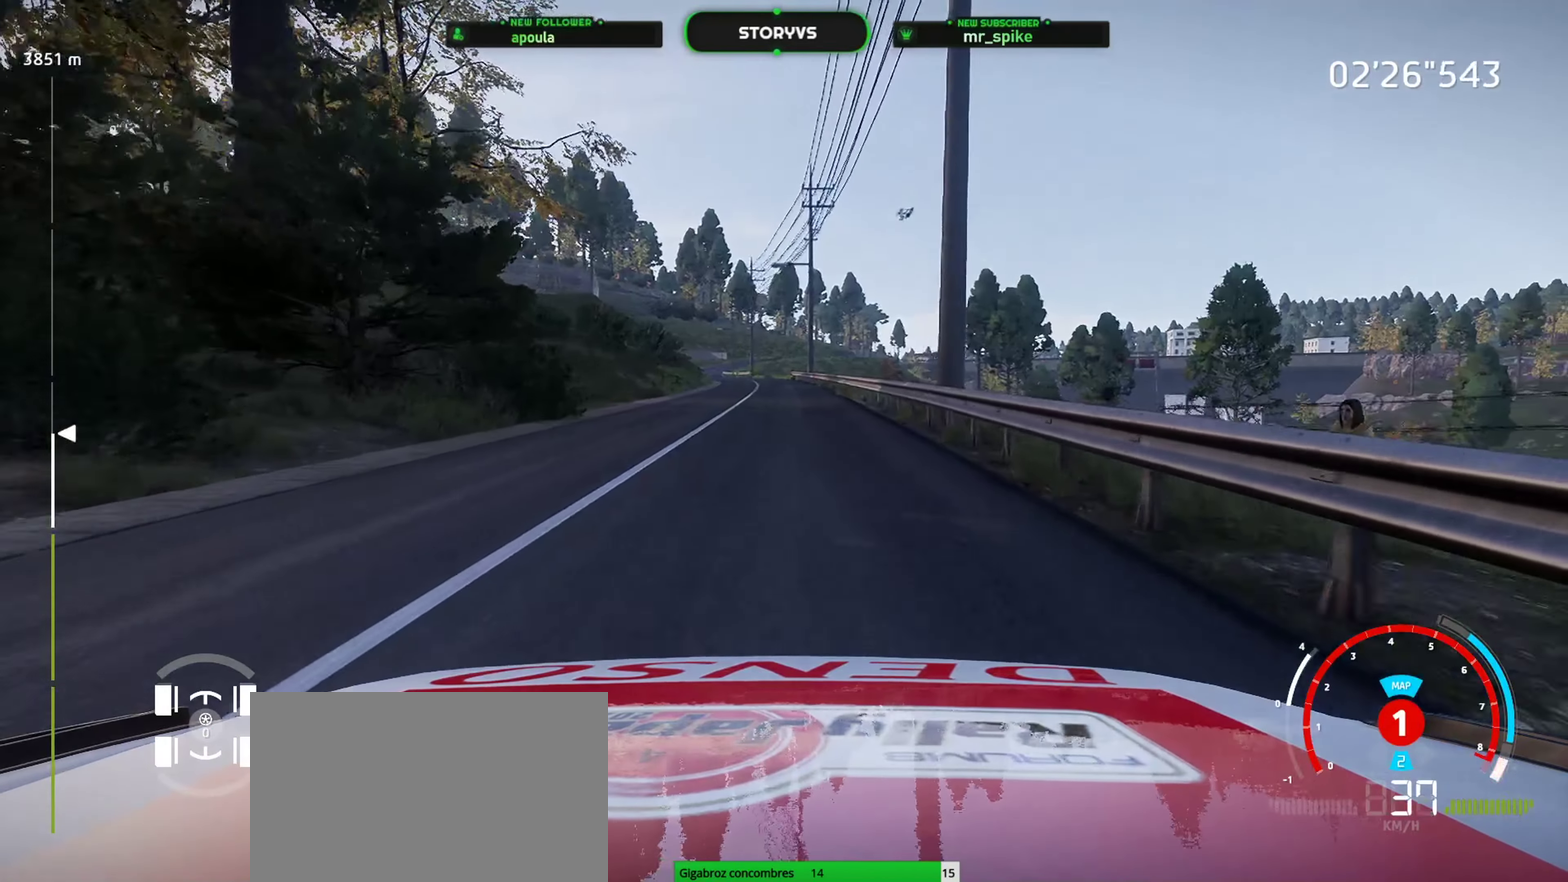
{"buttons": ["R2"], "left_stick": "center", "events": [[134, "left_stick", "down-left"], [267, "left_stick", "center"], [317, "left_stick", "down-left"], [467, "left_stick", "center"]]}
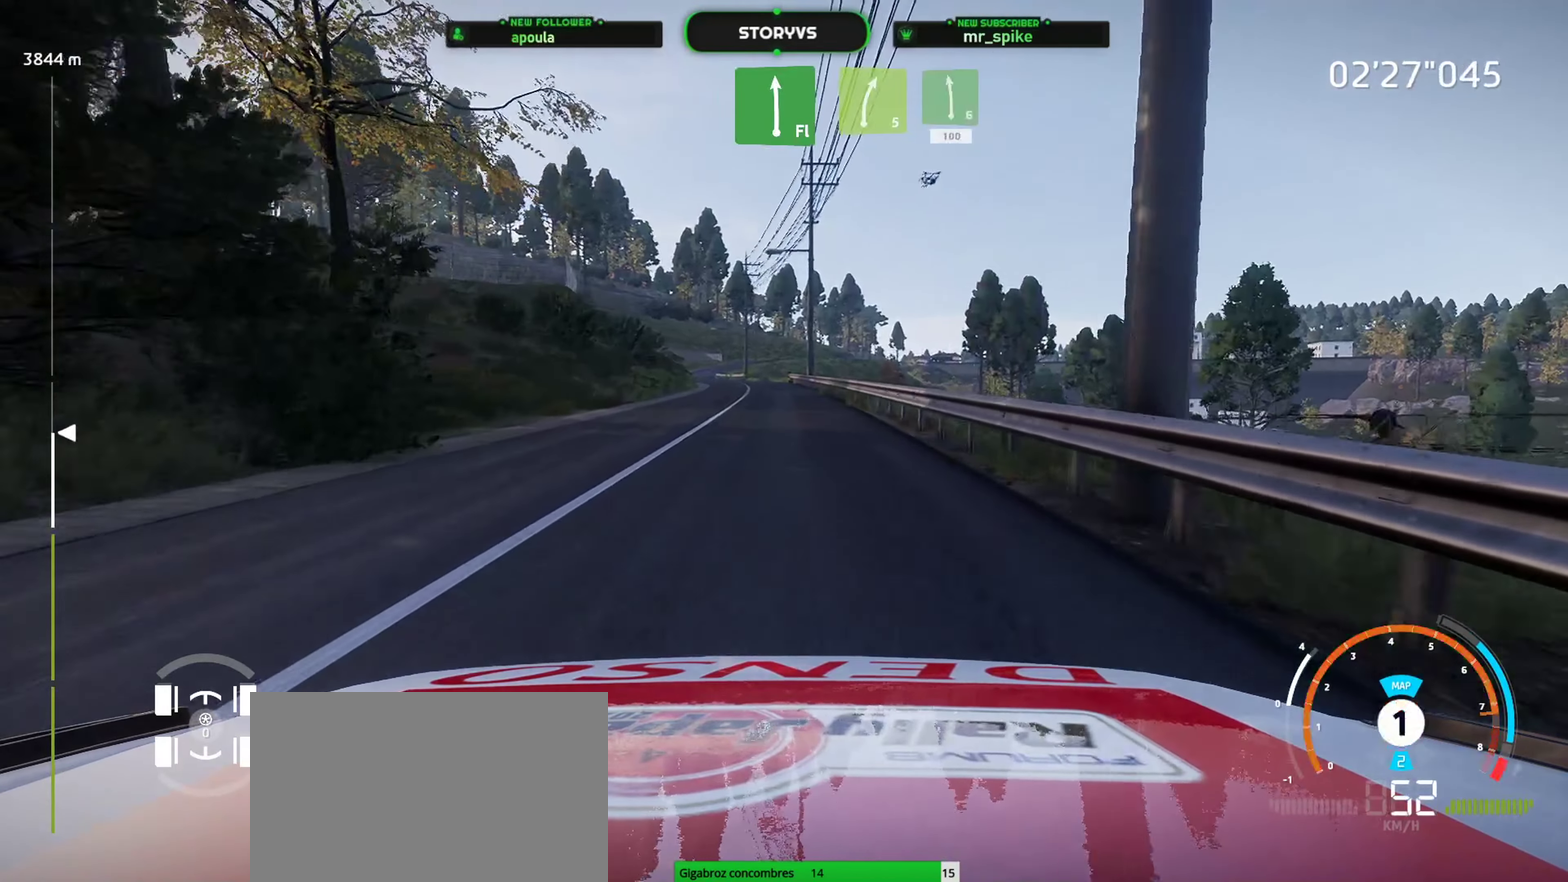
{"buttons": ["R2"], "left_stick": "down-left", "events": [[83, "left_stick", "down-left"], [200, "left_stick", "center"], [433, "left_stick", "down-left"]]}
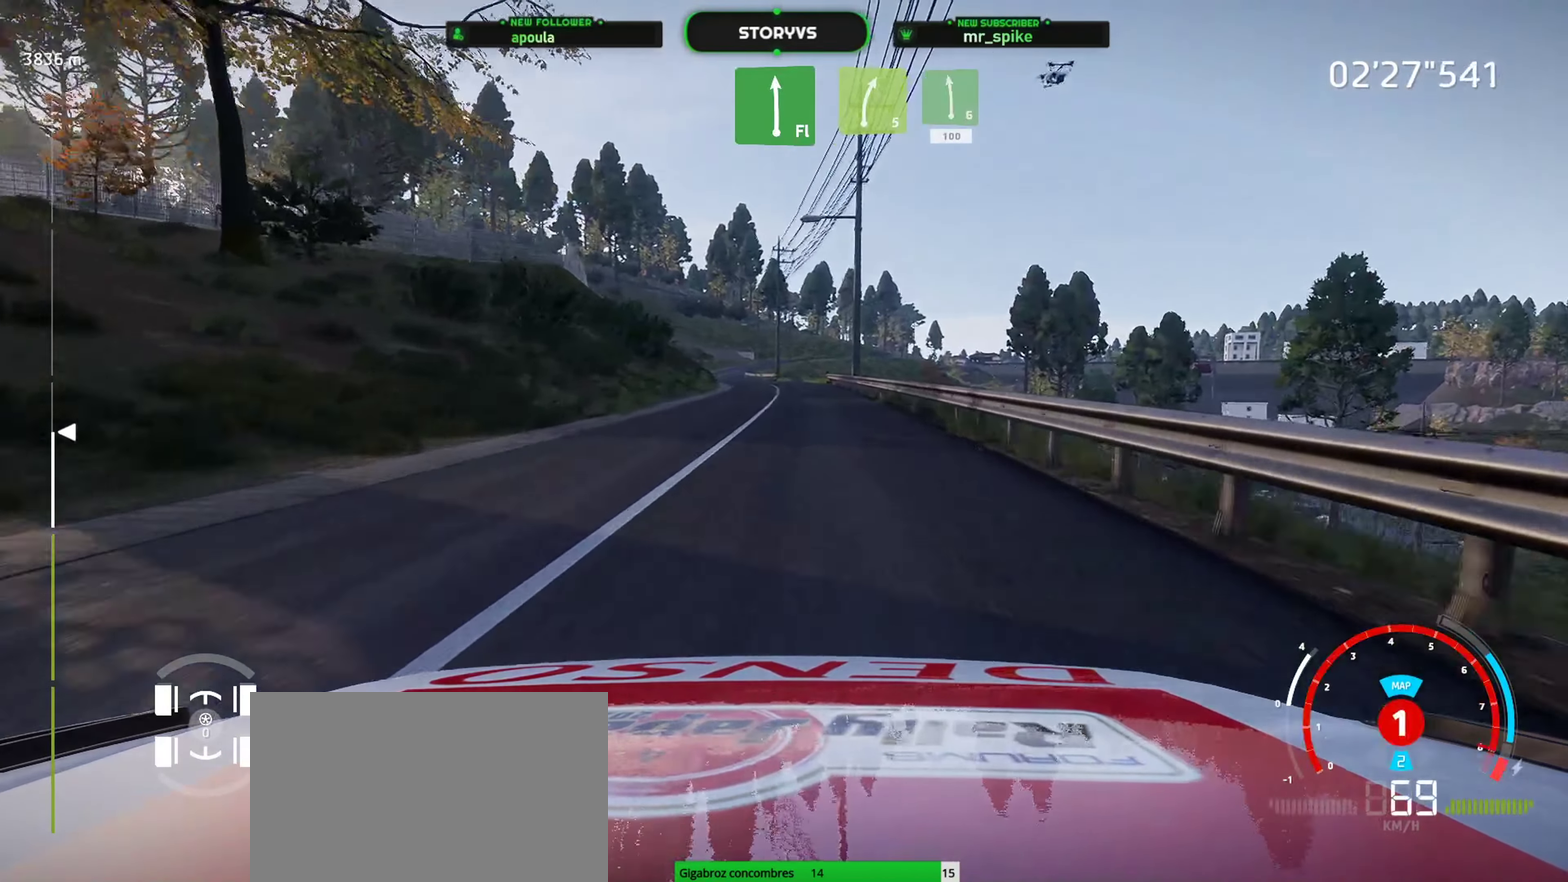
{"buttons": ["R2"], "left_stick": "center", "events": [[50, "left_stick", "center"], [284, "left_stick", "down-left"], [384, "left_stick", "center"]]}
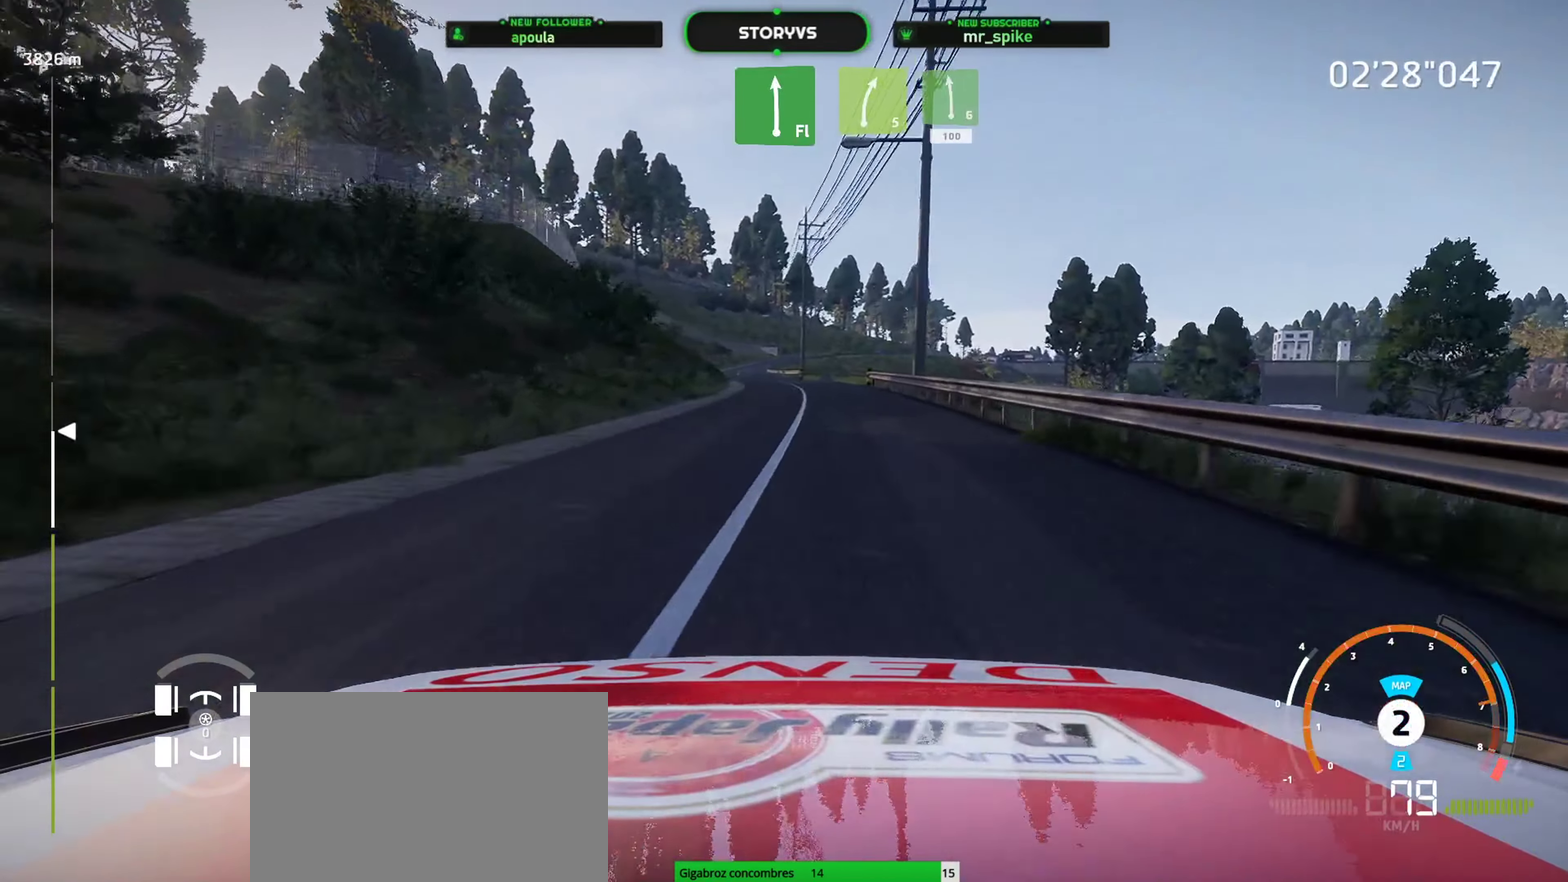
{"buttons": ["R2"], "left_stick": "down-left", "events": [[66, "left_stick", "down-left"], [133, "left_stick", "center"], [450, "left_stick", "down-left"]]}
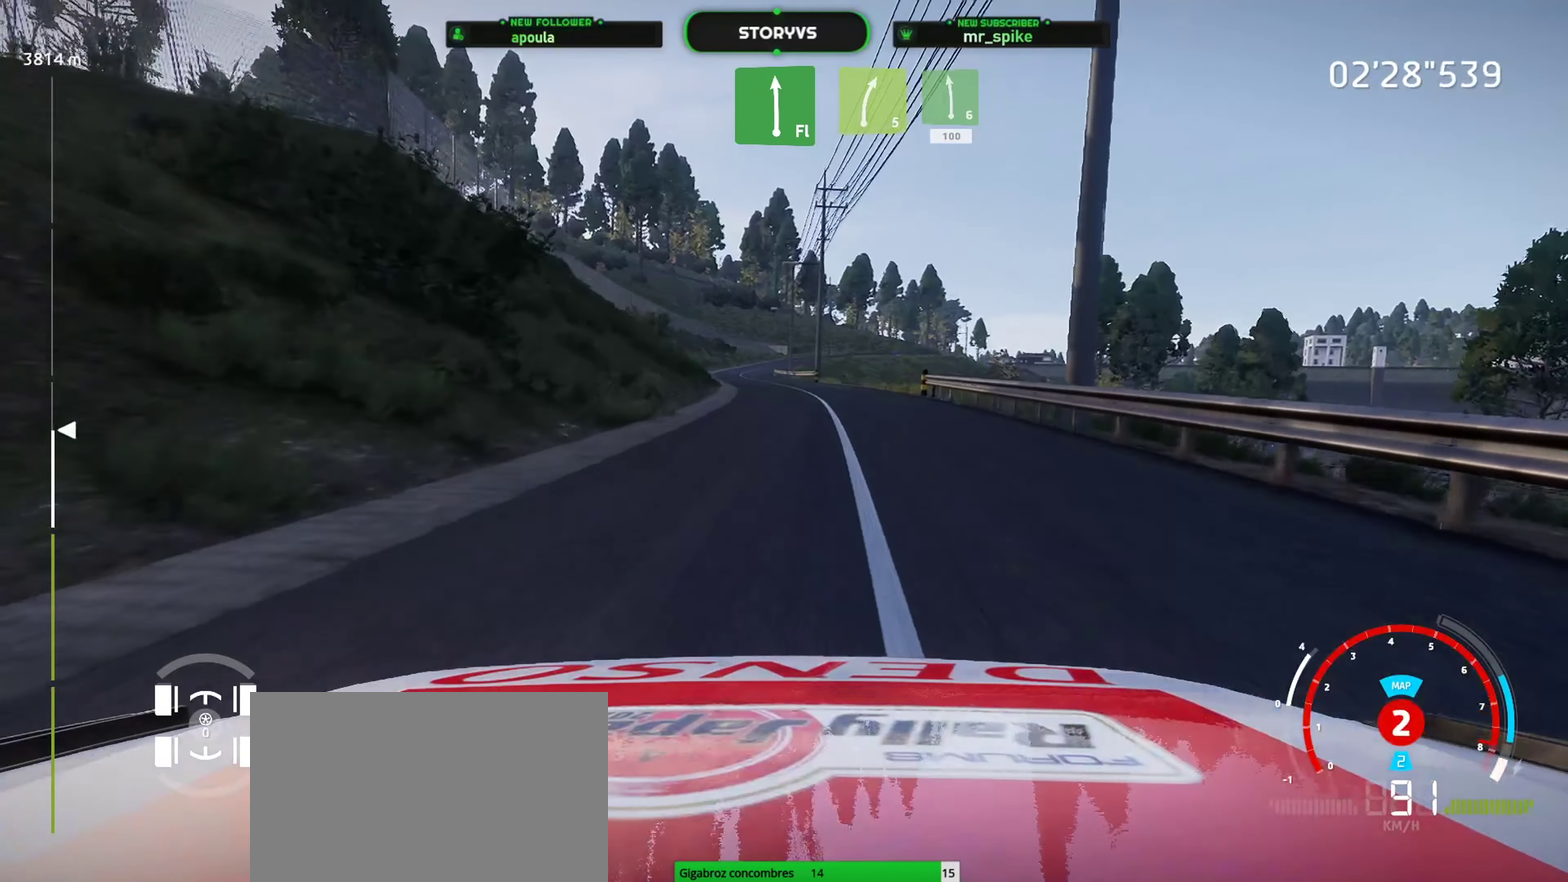
{"buttons": ["R2"], "left_stick": "center", "events": [[50, "left_stick", "center"], [167, "left_stick", "left"], [234, "left_stick", "down-left"], [284, "left_stick", "center"]]}
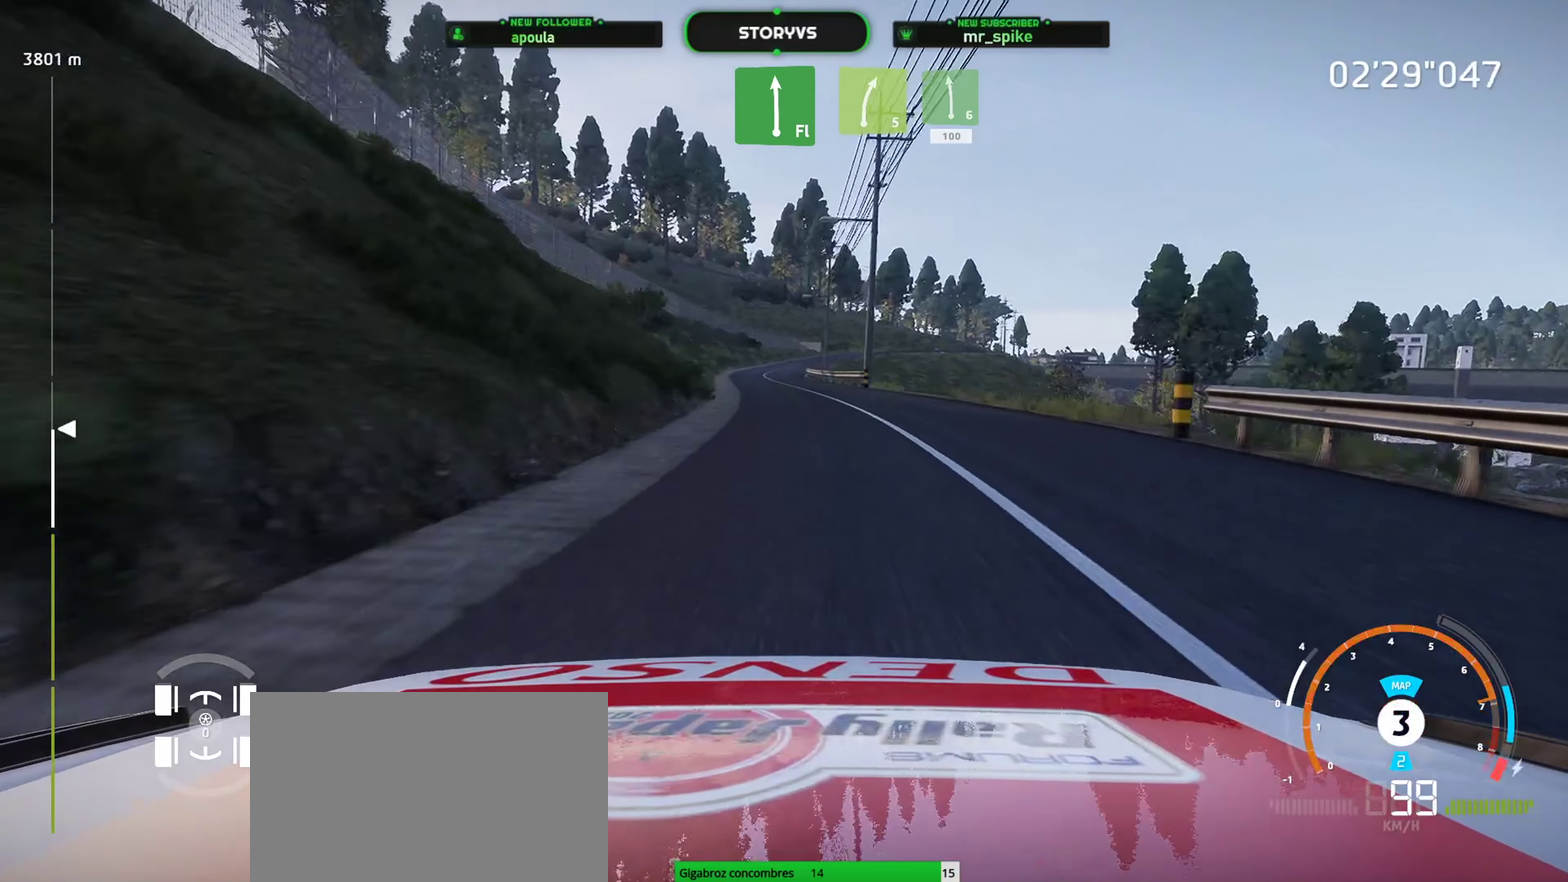
{"buttons": ["R2"], "left_stick": "down-left", "events": [[483, "left_stick", "down-left"]]}
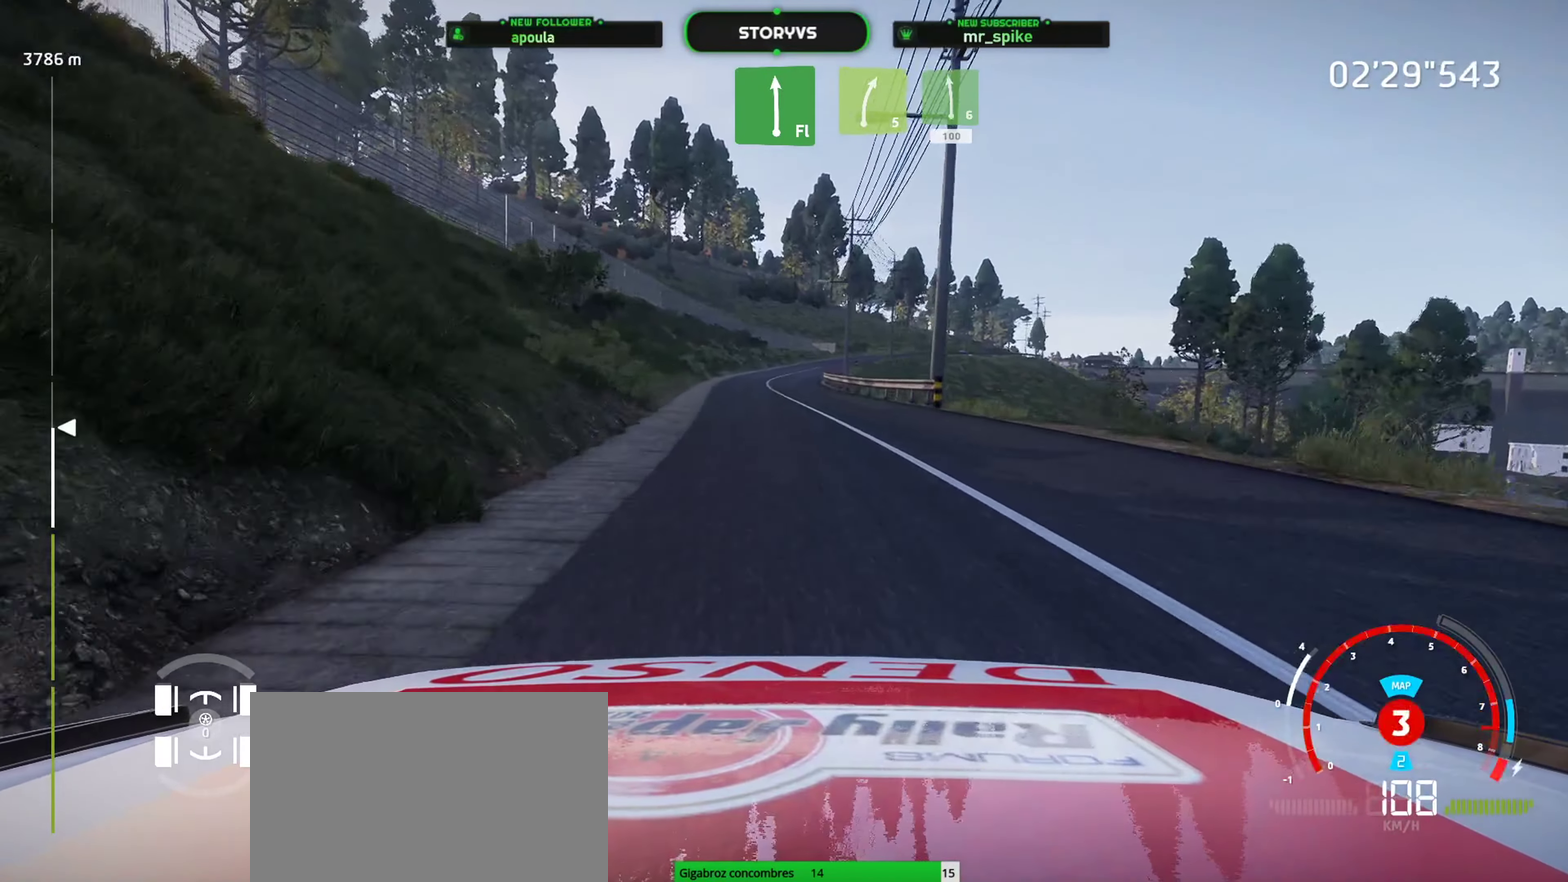
{"buttons": ["R2"], "left_stick": "right", "events": [[67, "left_stick", "center"], [484, "left_stick", "right"]]}
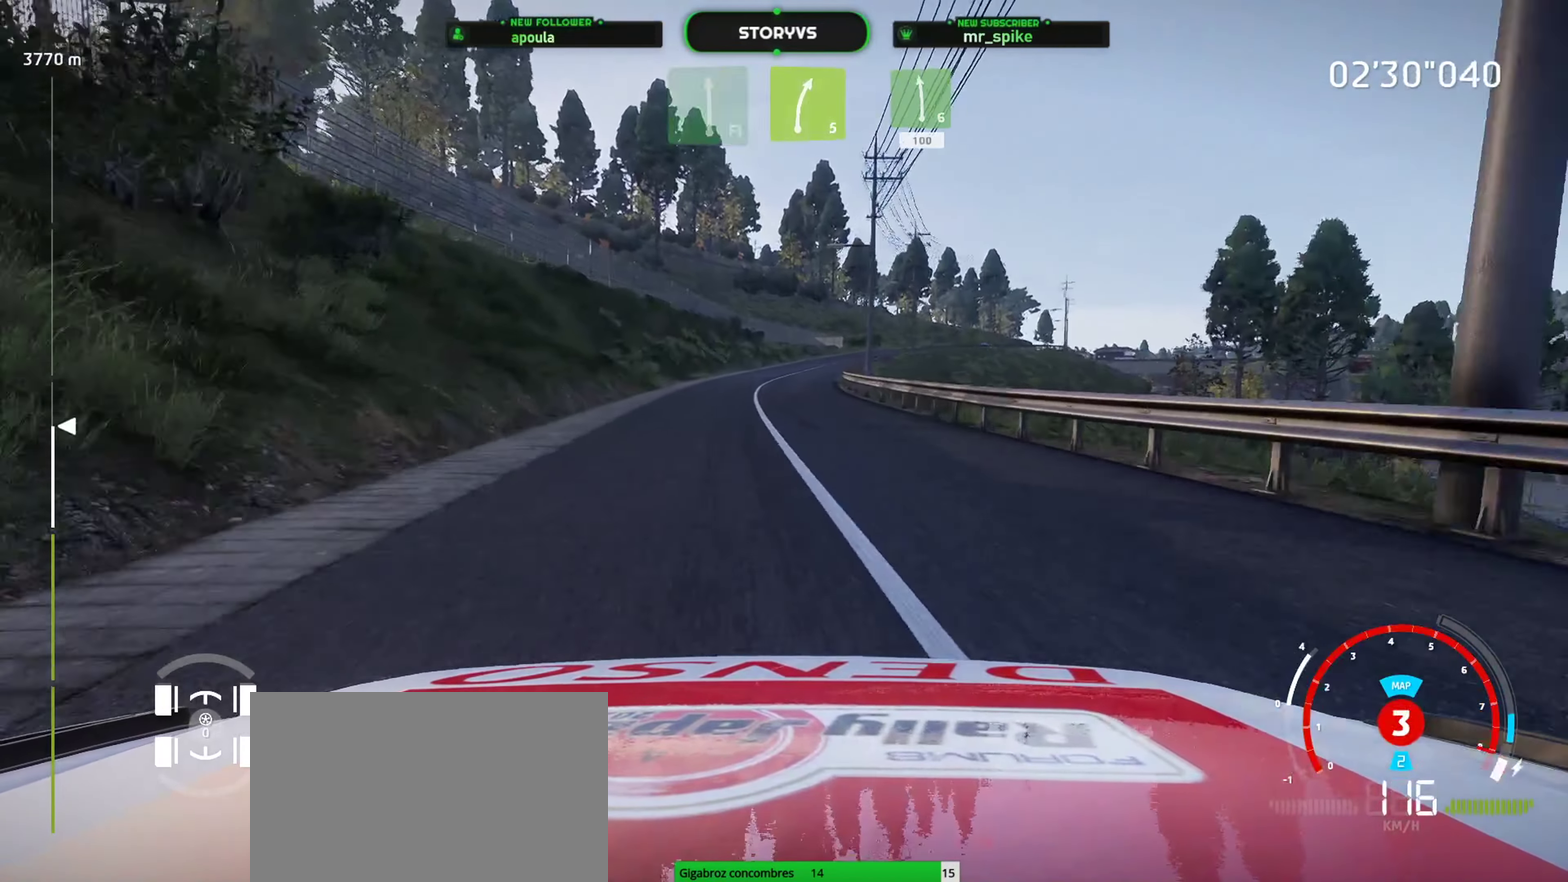
{"buttons": ["R2"], "left_stick": "center", "events": [[116, "left_stick", "center"], [299, "left_stick", "right"], [449, "left_stick", "center"]]}
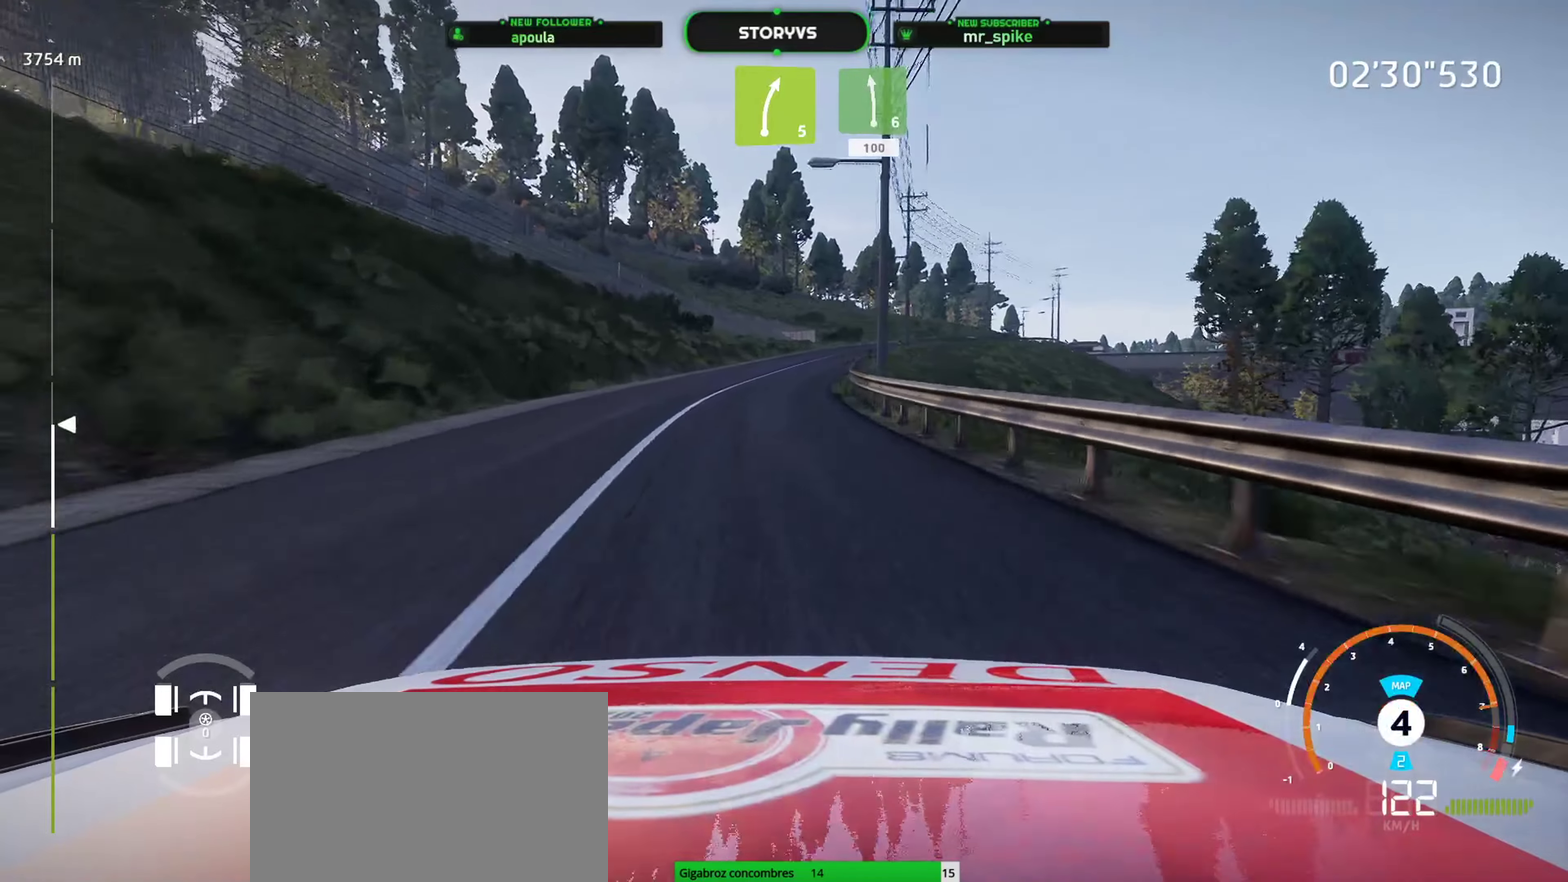
{"buttons": ["R2"], "left_stick": "right", "events": [[201, "left_stick", "right"], [384, "left_stick", "center"], [468, "left_stick", "right"]]}
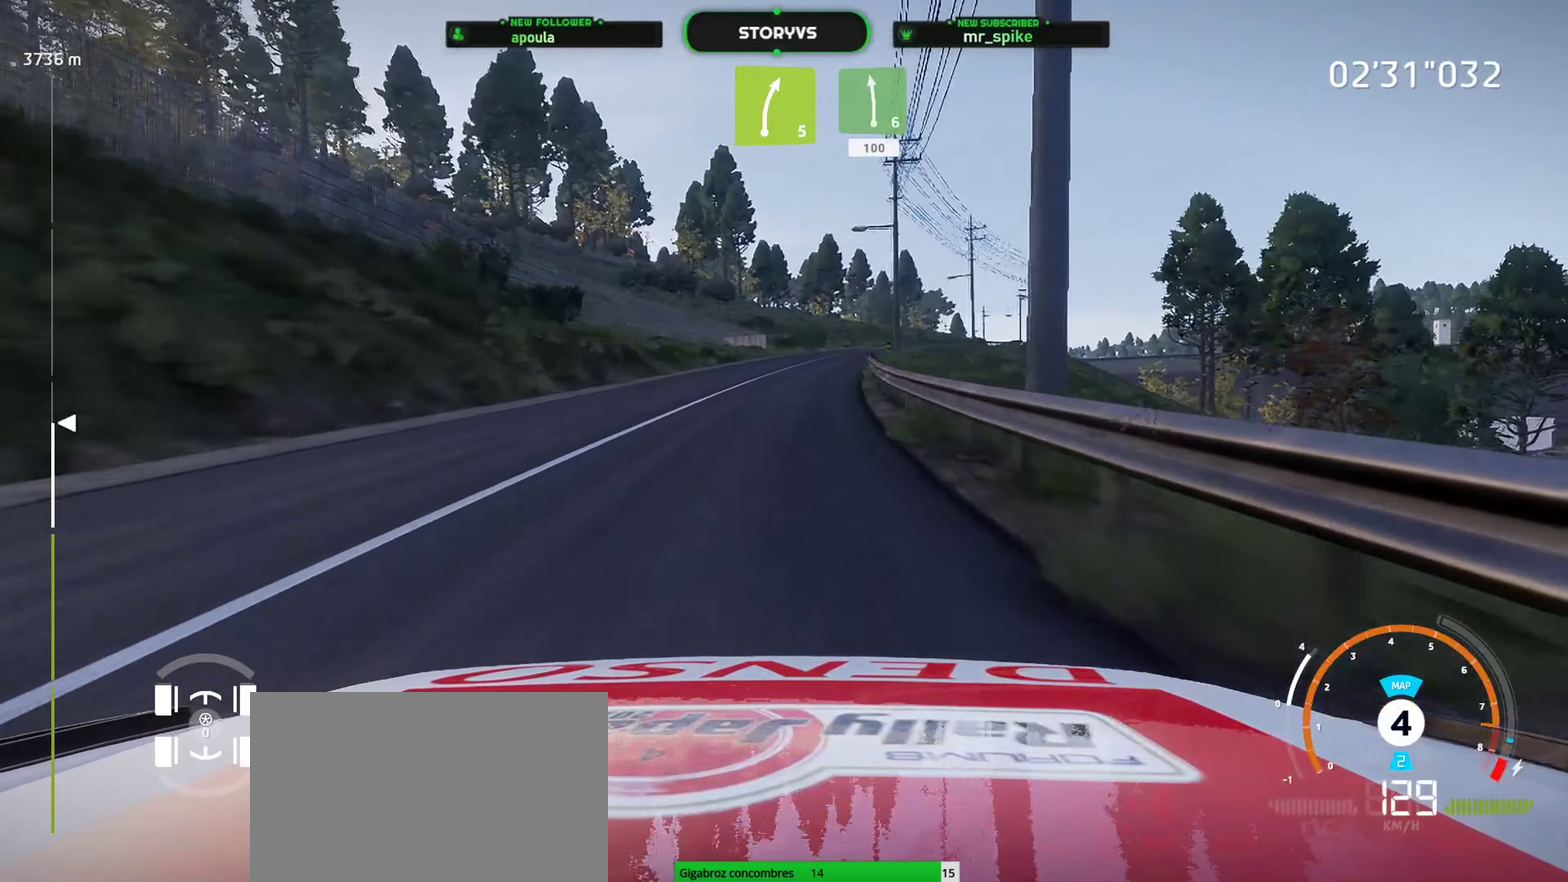
{"buttons": ["R2"], "left_stick": "center", "events": [[167, "left_stick", "center"], [250, "left_stick", "right"], [434, "left_stick", "center"]]}
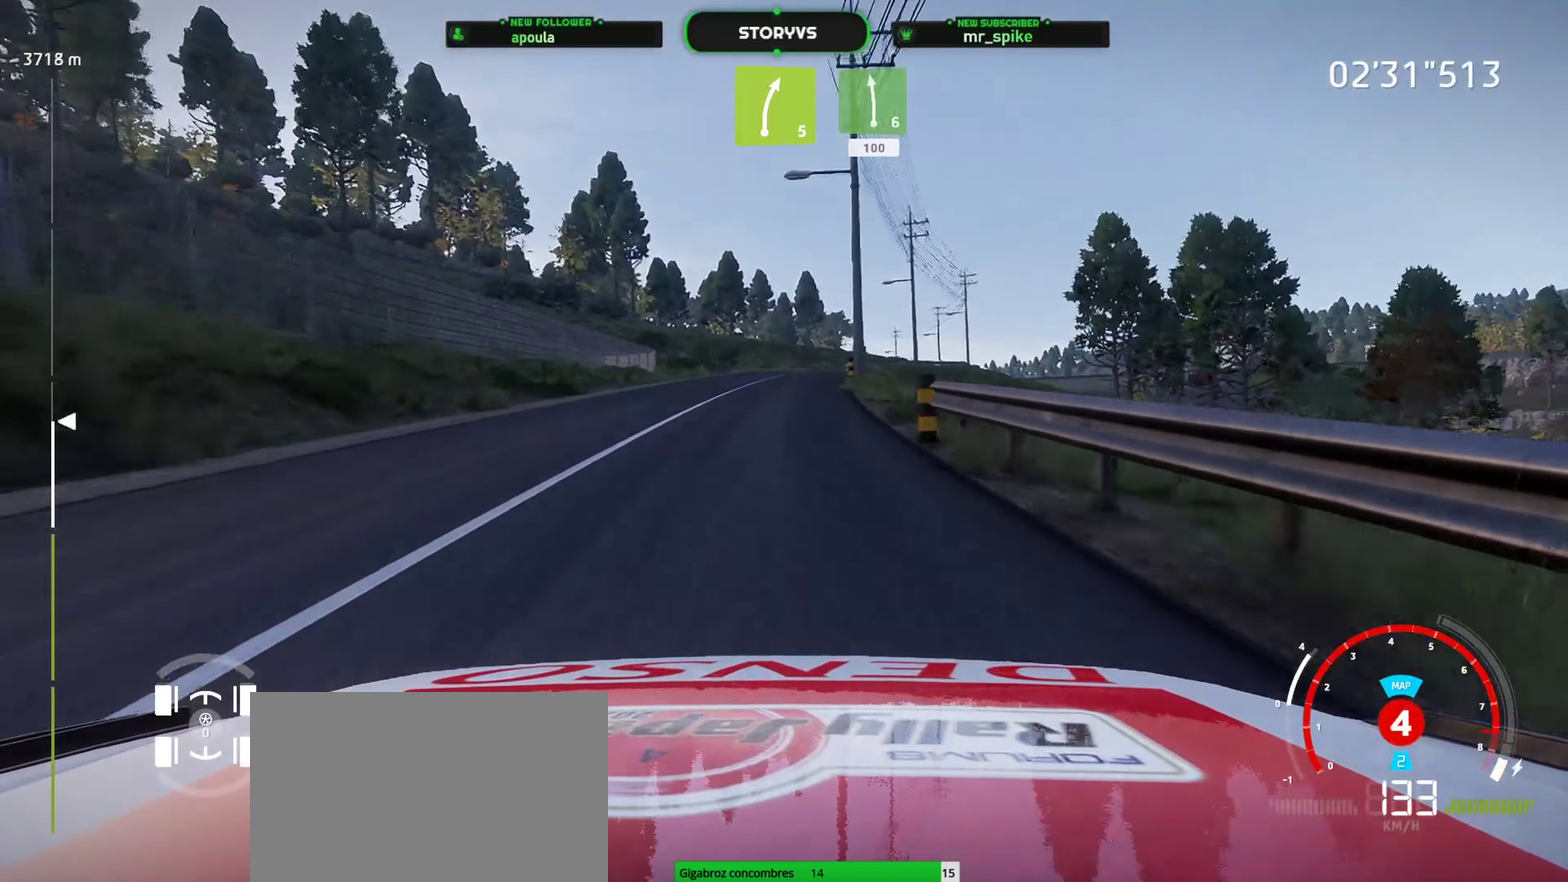
{"buttons": ["R2"], "left_stick": "center", "events": [[83, "left_stick", "right"], [433, "left_stick", "center"]]}
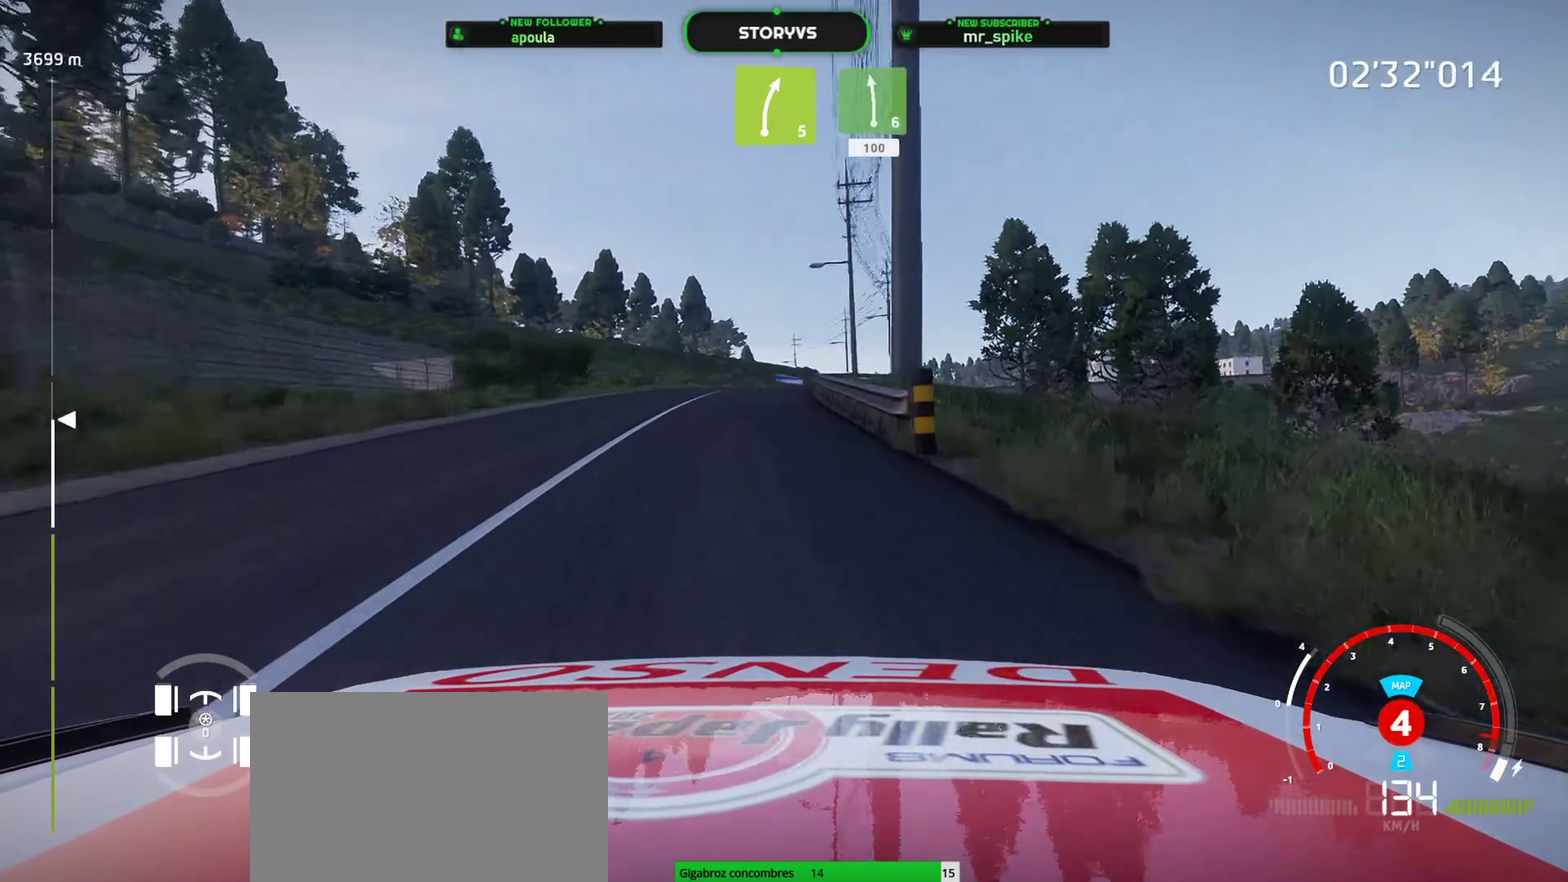
{"buttons": ["R2"], "left_stick": "center", "events": [[134, "left_stick", "up-right"], [200, "left_stick", "center"], [250, "left_stick", "down-left"], [434, "left_stick", "center"]]}
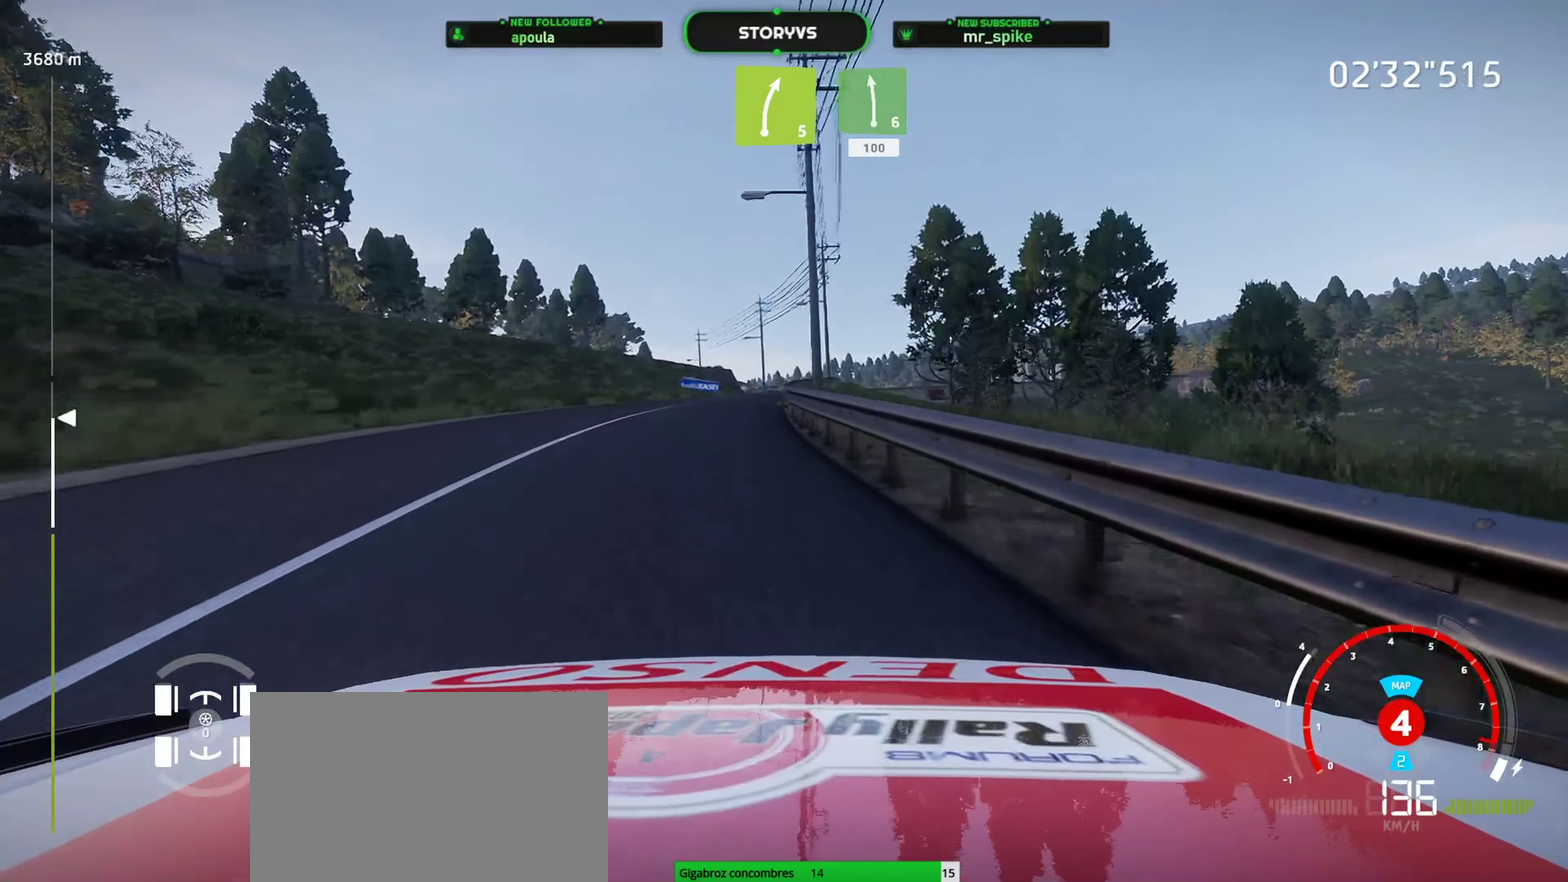
{"buttons": ["R2"], "left_stick": "right", "events": [[16, "left_stick", "right"], [267, "left_stick", "center"], [433, "left_stick", "right"]]}
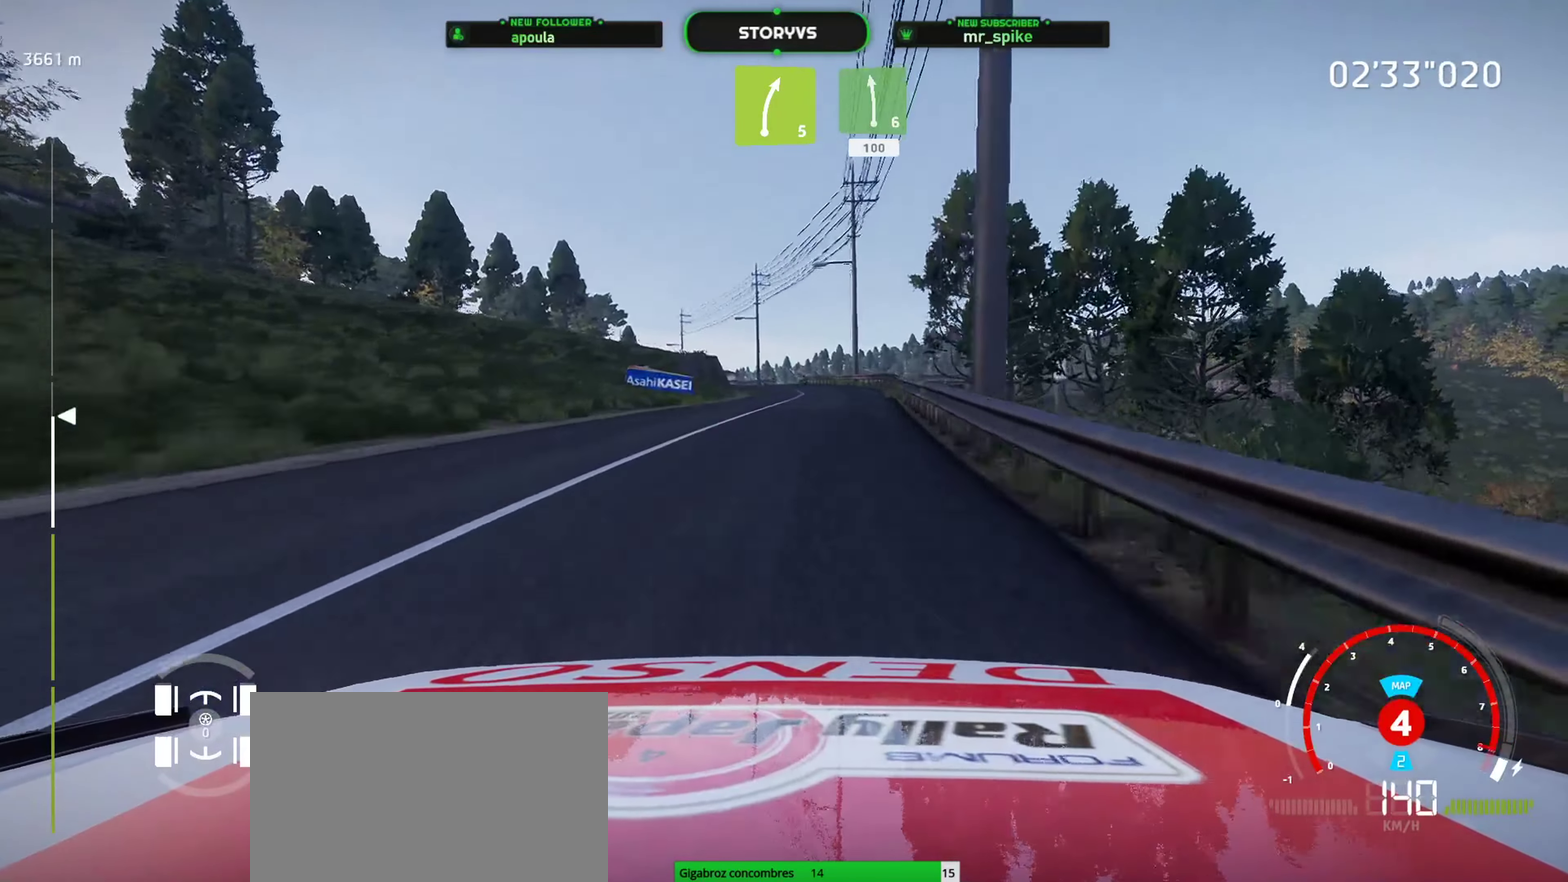
{"buttons": ["R2"], "left_stick": "left", "events": [[84, "left_stick", "center"], [267, "left_stick", "left"], [334, "left_stick", "down-left"], [434, "left_stick", "center"], [501, "left_stick", "left"]]}
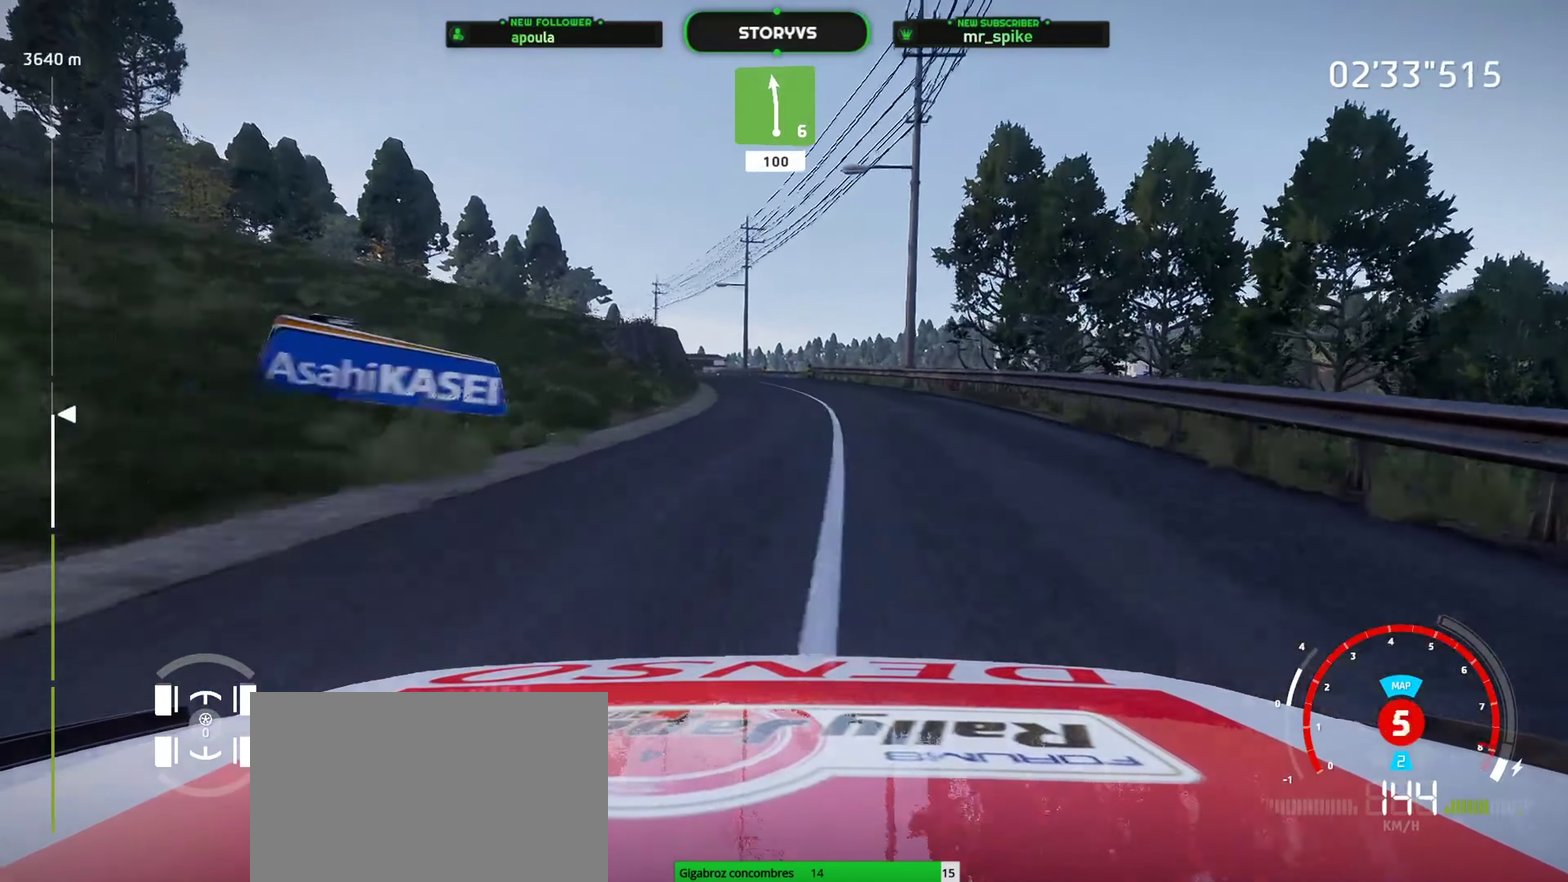
{"buttons": ["R2"], "left_stick": "center", "events": [[50, "left_stick", "down-left"], [484, "left_stick", "center"]]}
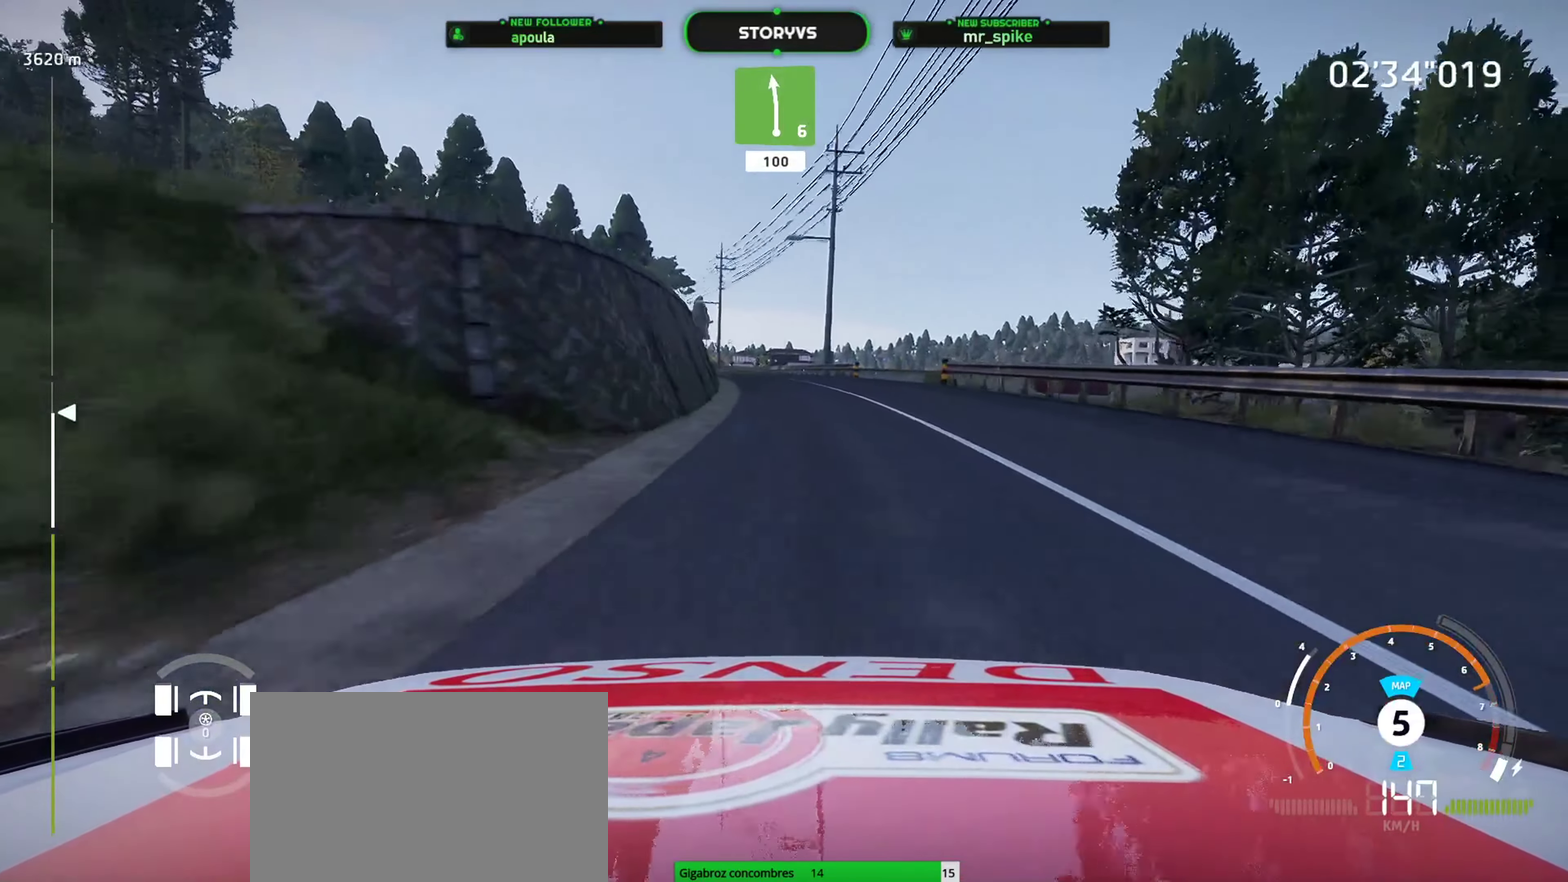
{"buttons": ["R2"], "left_stick": "center", "events": [[100, "left_stick", "down-left"], [317, "left_stick", "center"]]}
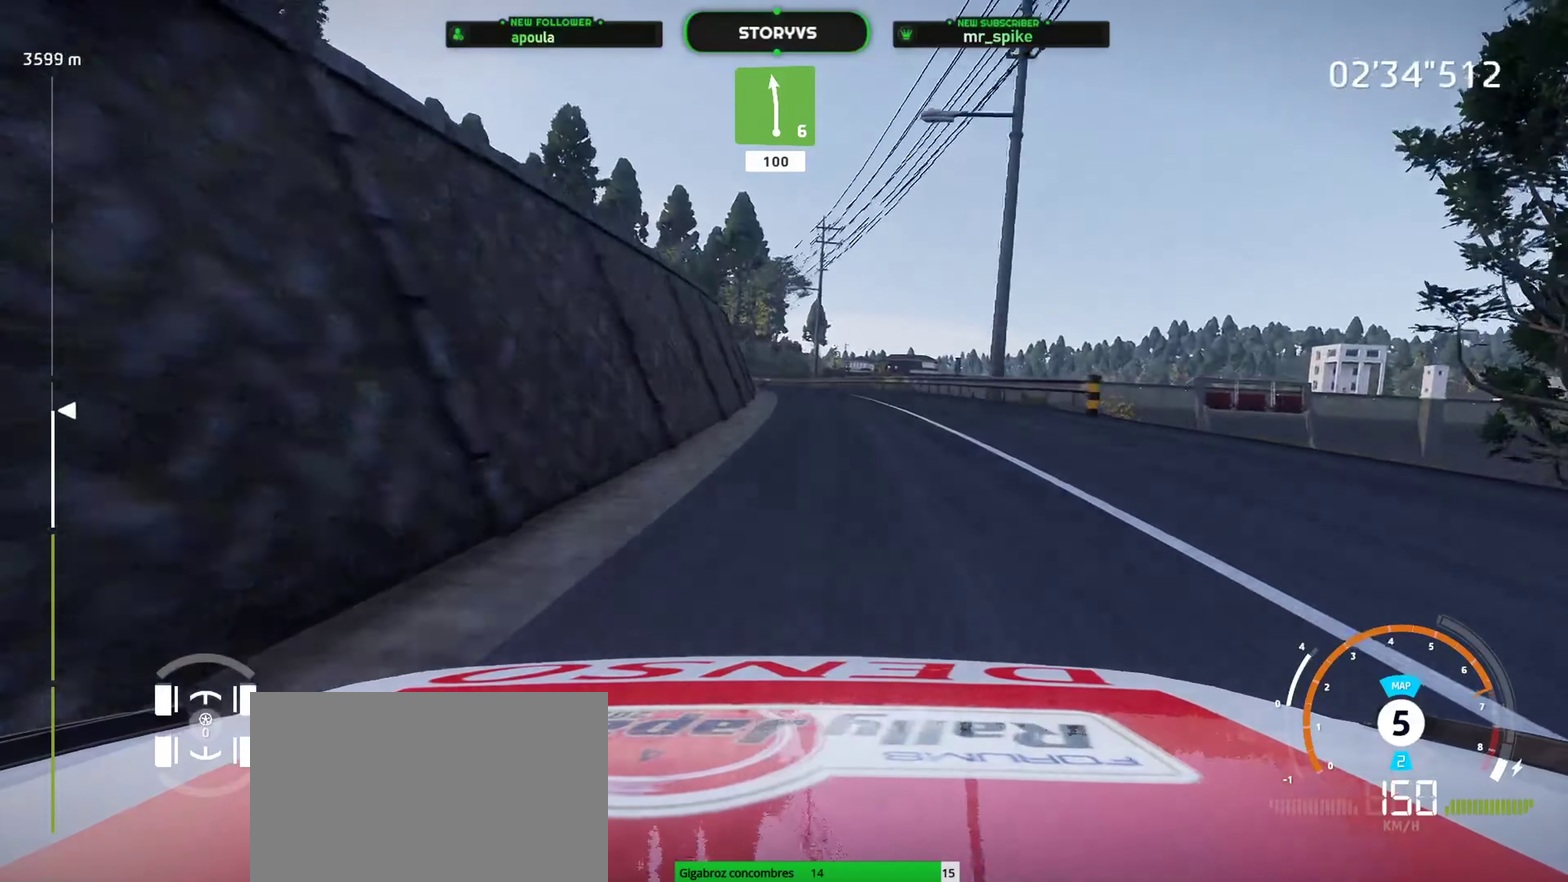
{"buttons": ["R2"], "left_stick": "down-left", "events": [[83, "left_stick", "down-left"], [400, "left_stick", "center"], [500, "left_stick", "down-left"]]}
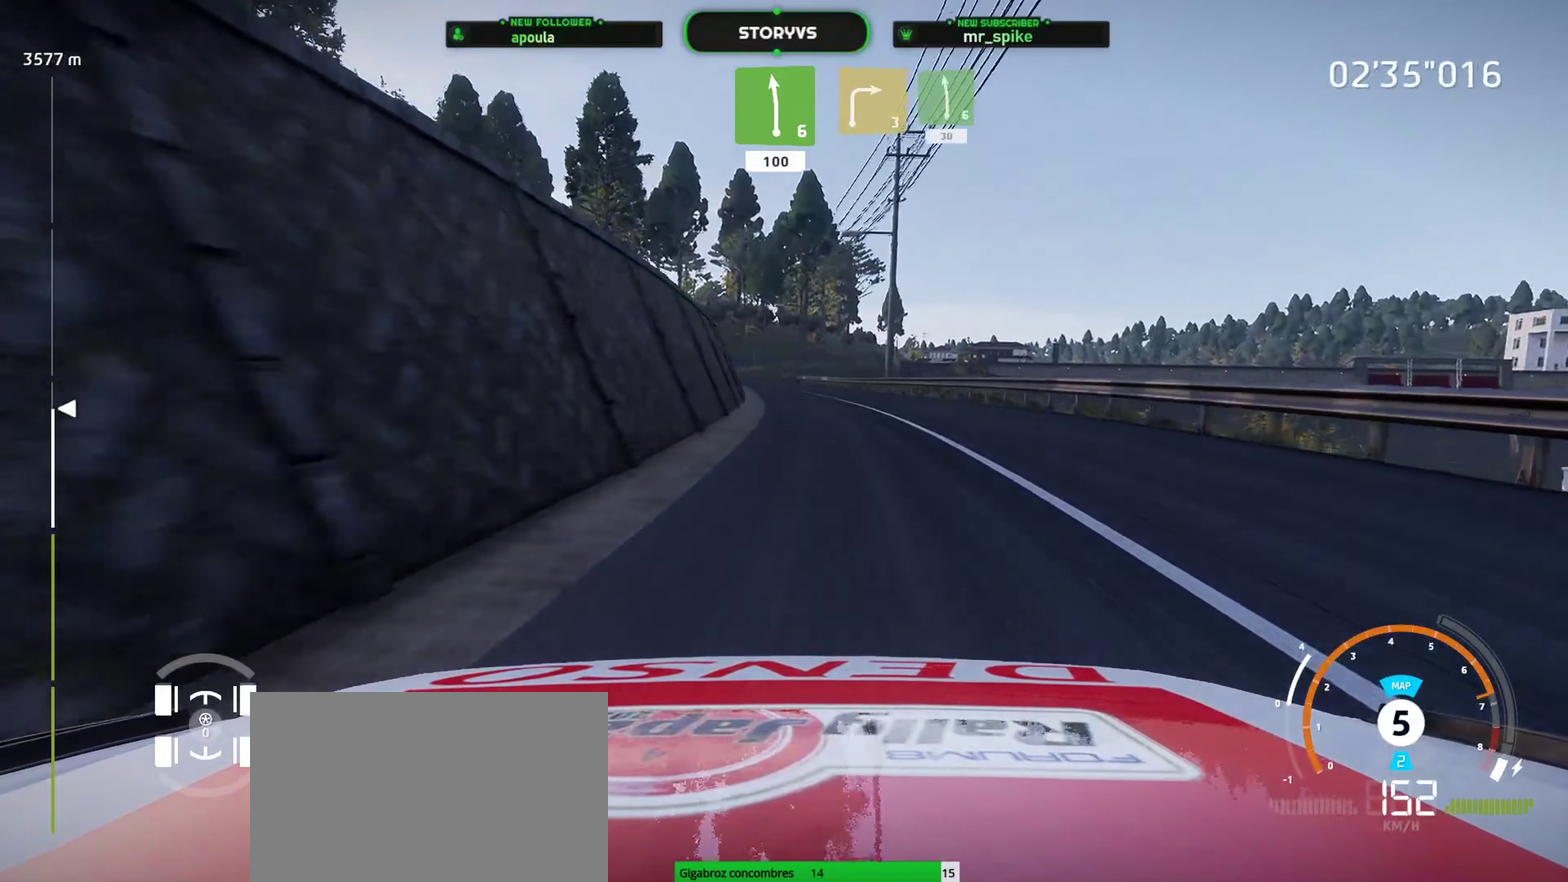
{"buttons": ["R2"], "left_stick": "up-right", "events": [[217, "left_stick", "center"], [401, "left_stick", "up-right"]]}
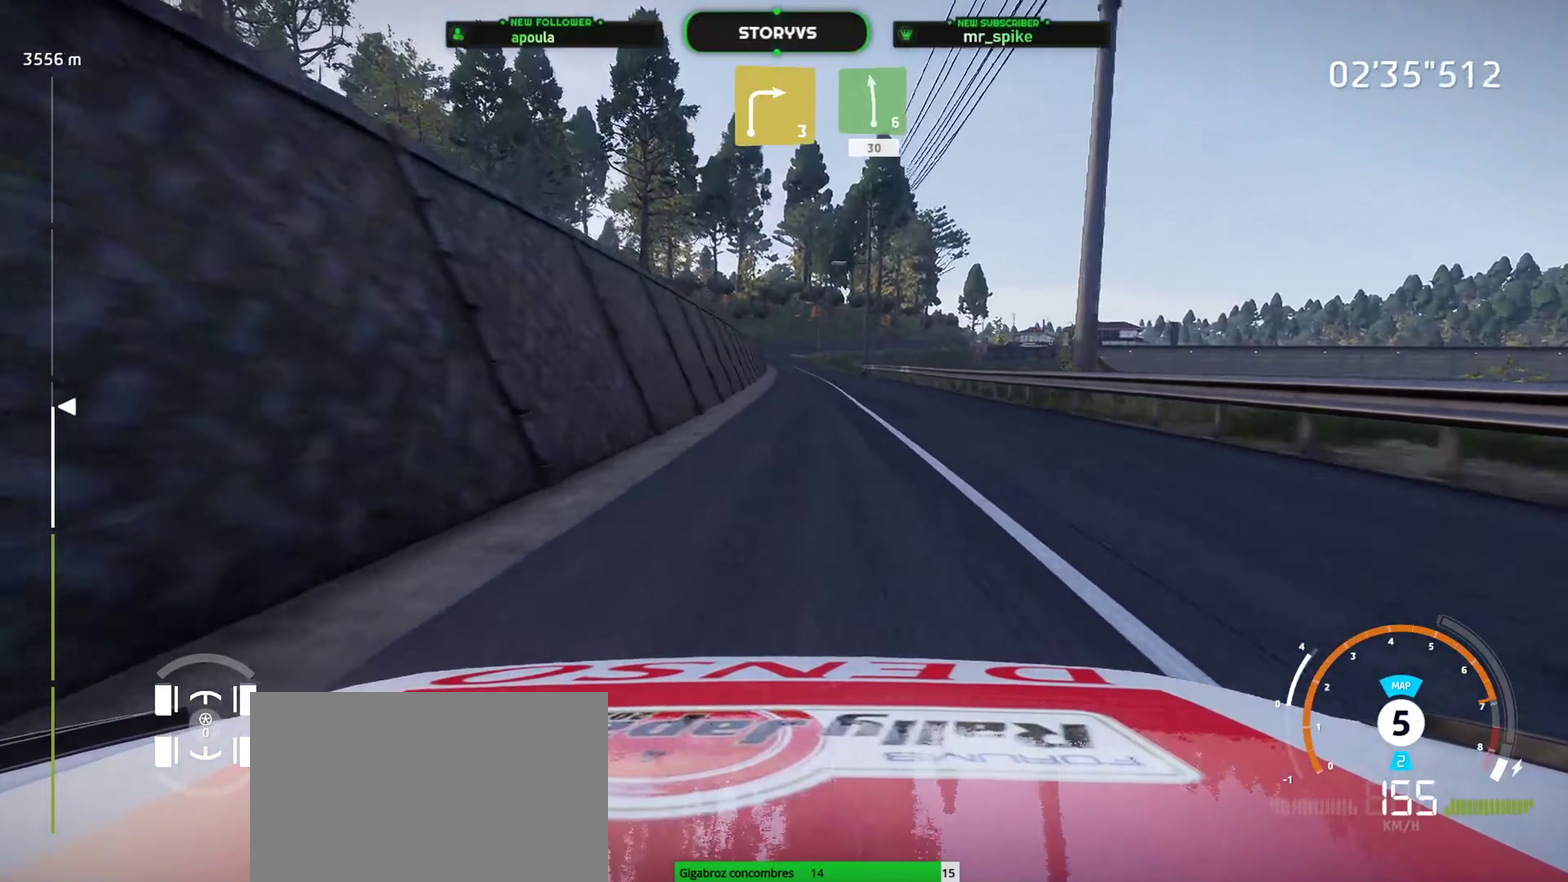
{"buttons": ["R2"], "left_stick": "center", "events": [[50, "left_stick", "center"], [300, "left_stick", "down-left"], [417, "left_stick", "center"]]}
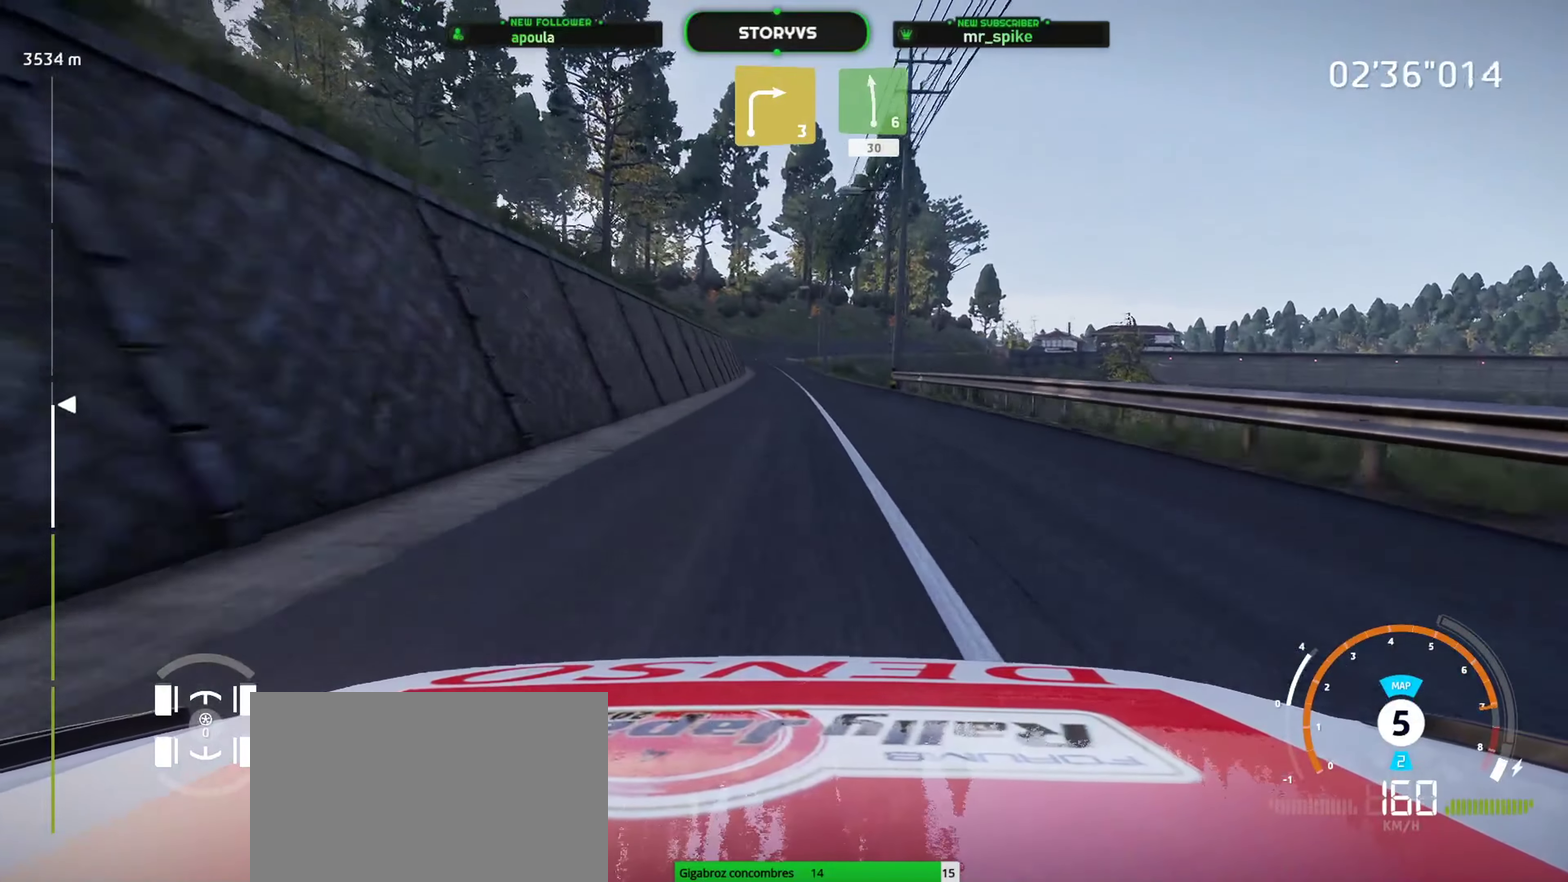
{"buttons": ["R2"], "left_stick": "down-left", "events": [[101, "left_stick", "down-left"], [267, "left_stick", "center"], [384, "left_stick", "down-left"]]}
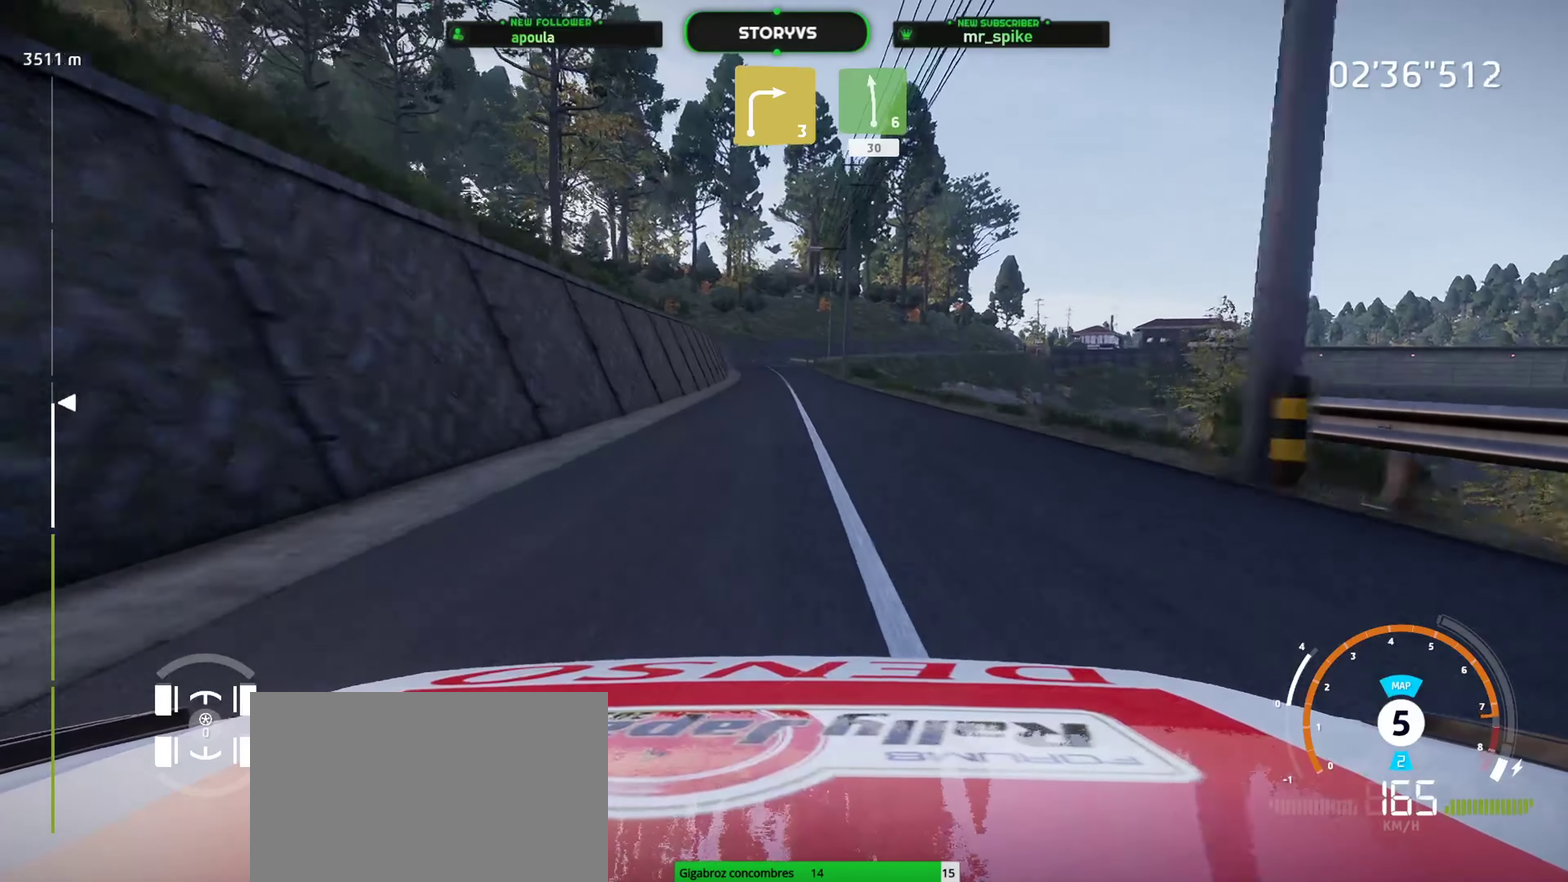
{"buttons": ["R2"], "left_stick": "down-left", "events": [[33, "left_stick", "center"], [133, "left_stick", "down-left"], [284, "left_stick", "center"], [434, "left_stick", "down-left"]]}
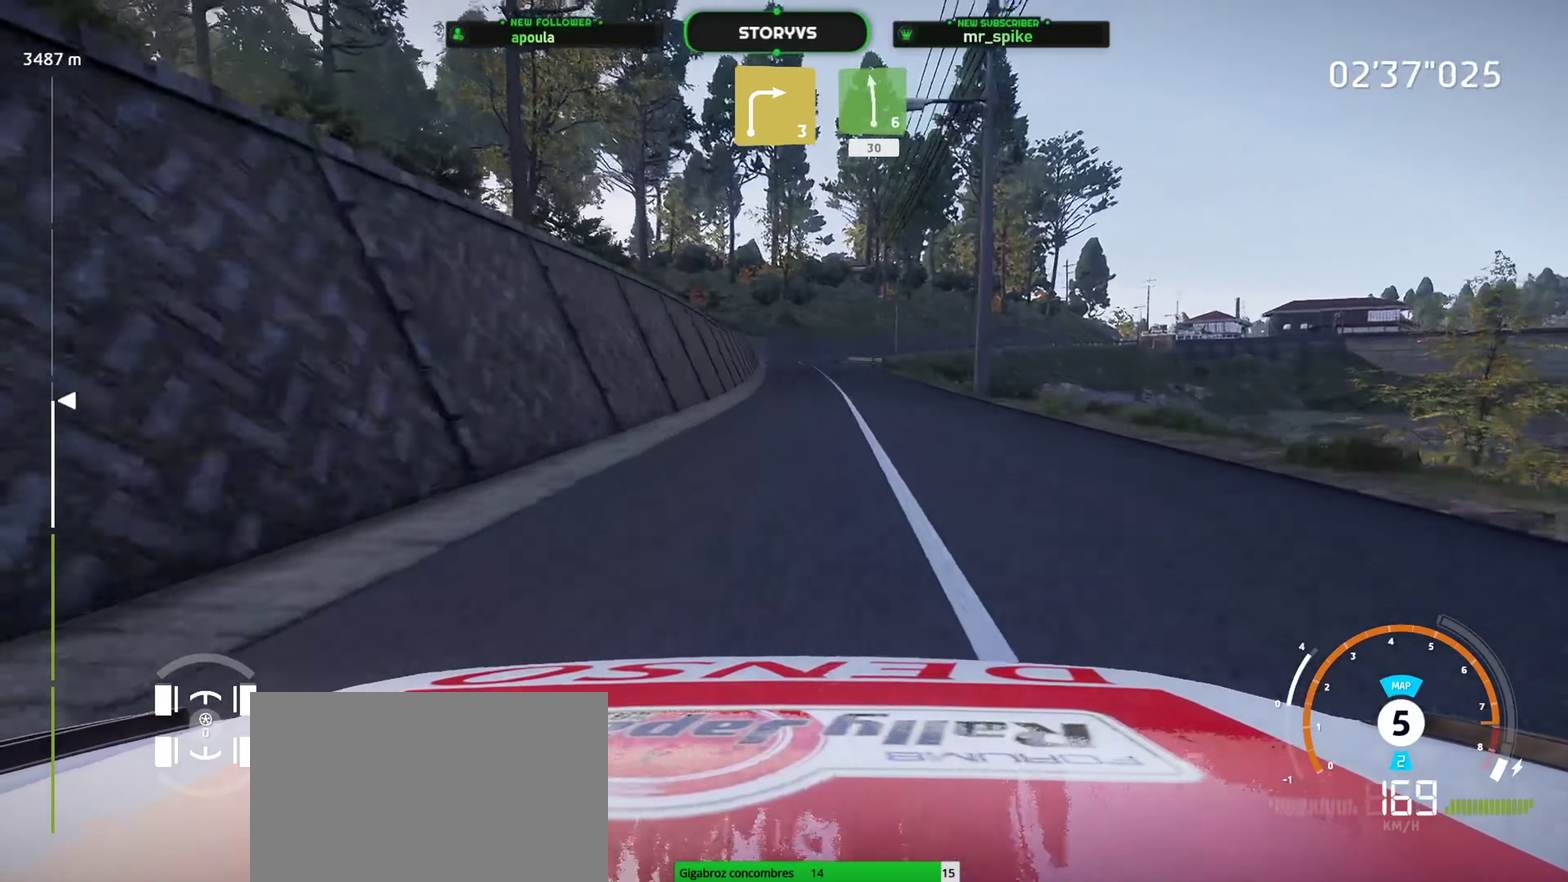
{"buttons": ["L2"], "left_stick": "right", "events": [[34, "left_stick", "center"], [267, "L2", "down"], [334, "R2", "up"], [368, "CROSS", "down"], [451, "CROSS", "up"], [484, "left_stick", "right"]]}
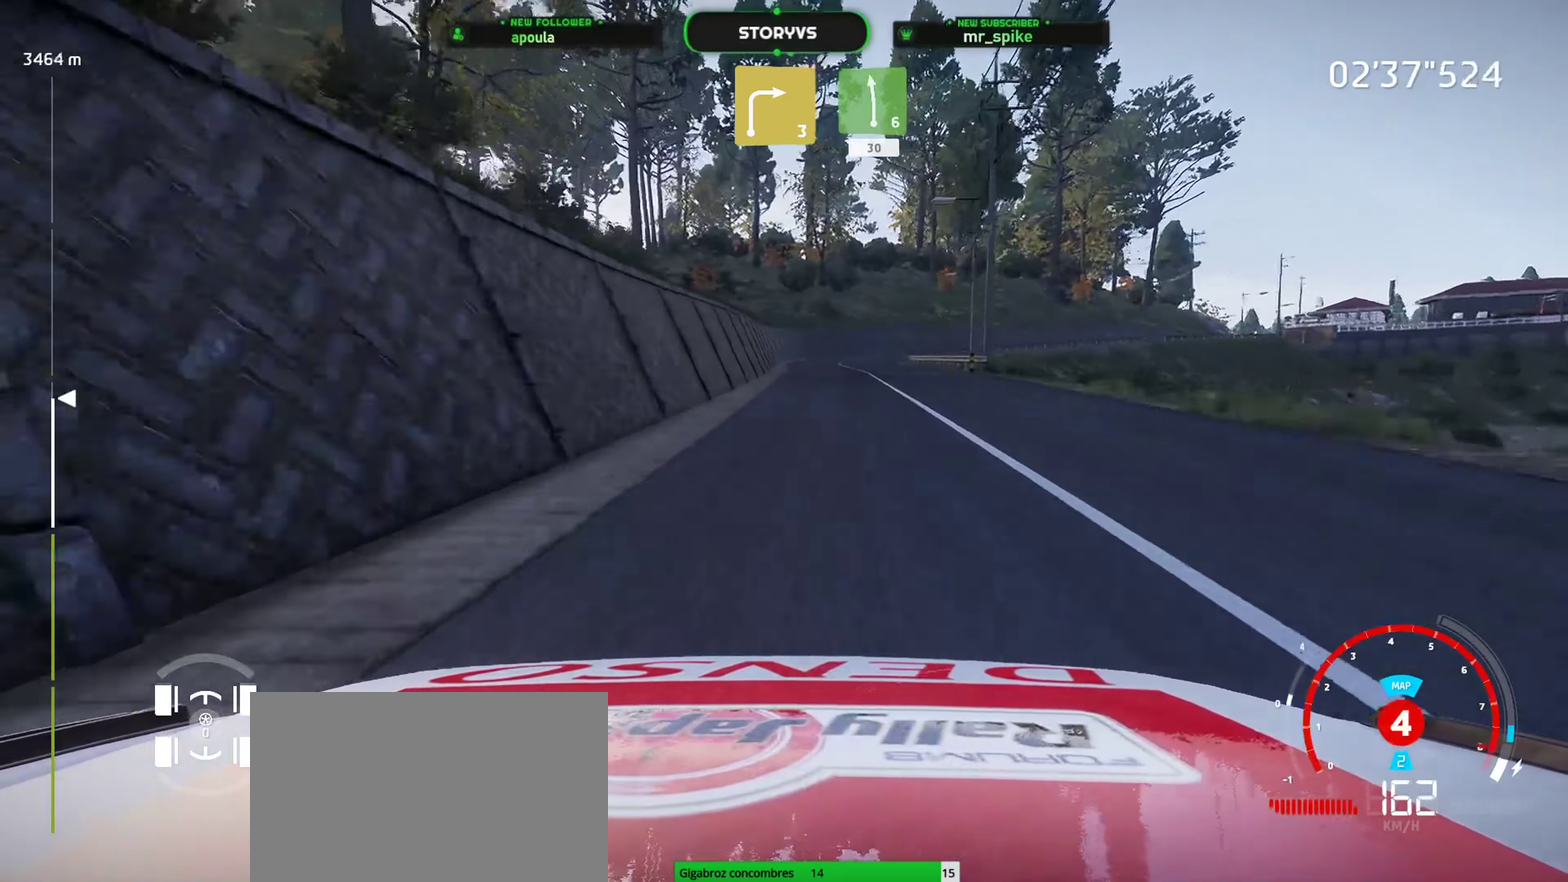
{"buttons": ["L2"], "left_stick": "right", "events": [[117, "left_stick", "up-right"], [167, "left_stick", "center"], [234, "left_stick", "right"], [434, "left_stick", "center"], [484, "left_stick", "right"]]}
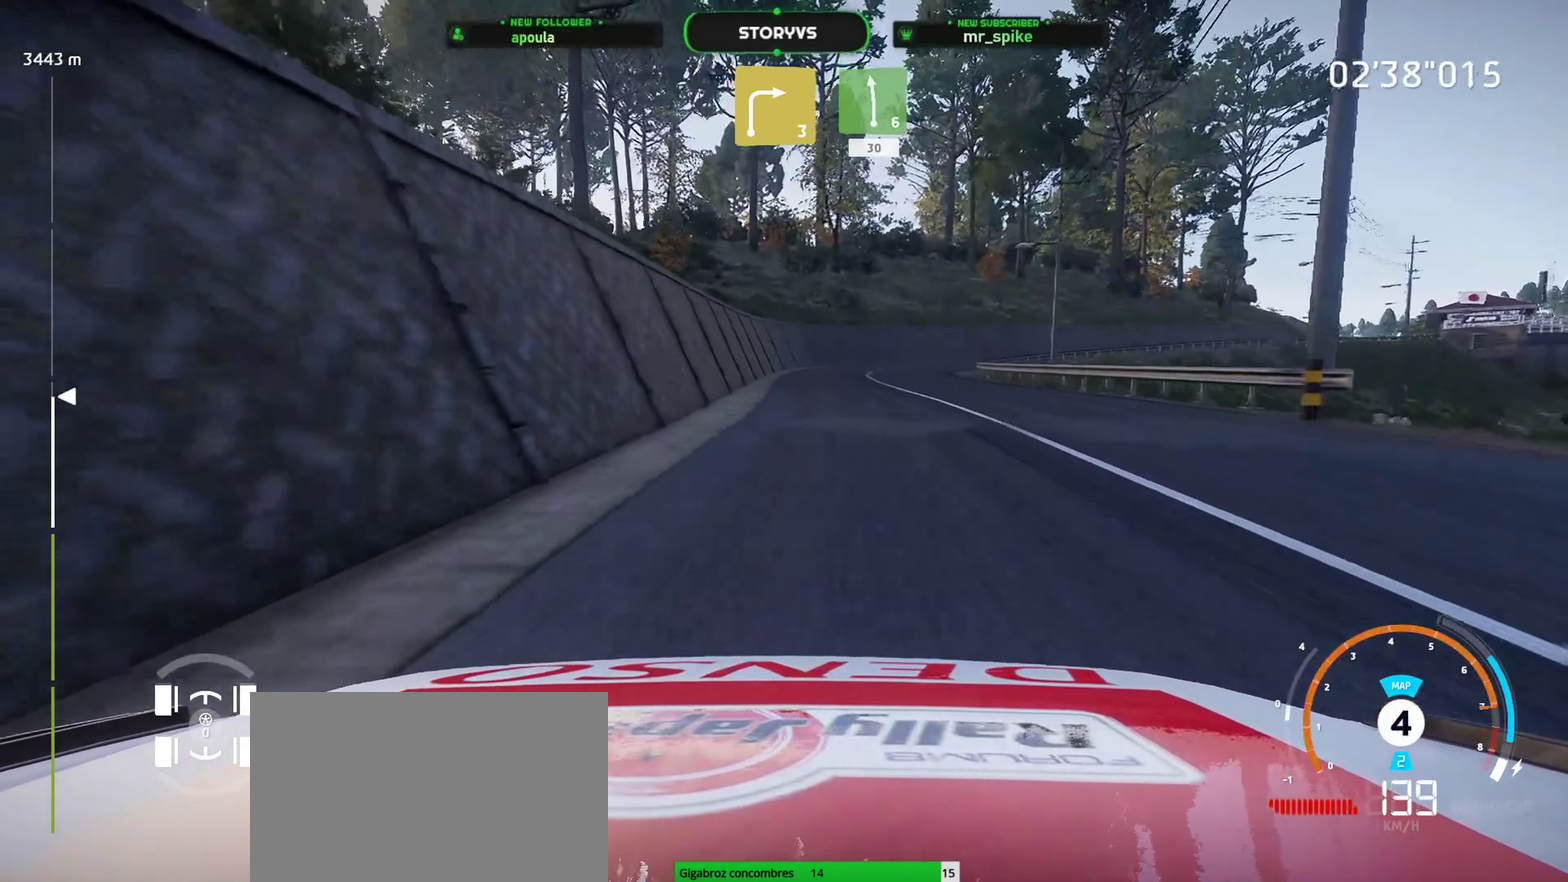
{"buttons": ["L2"], "left_stick": "right", "events": []}
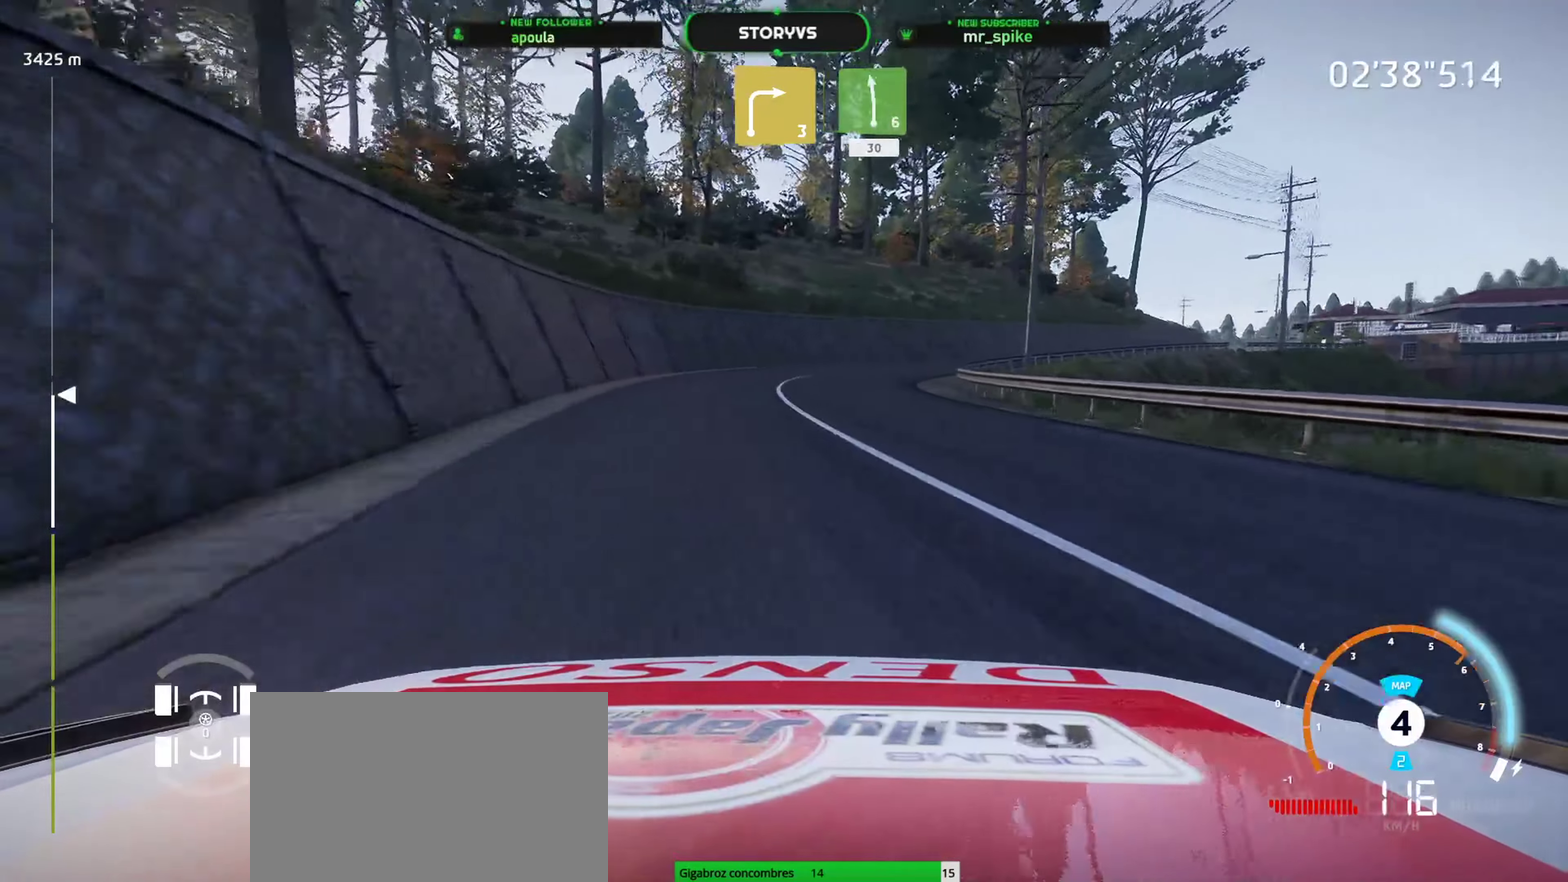
{"buttons": ["R2"], "left_stick": "center", "events": [[217, "left_stick", "center"], [267, "L2", "up"], [317, "R2", "down"]]}
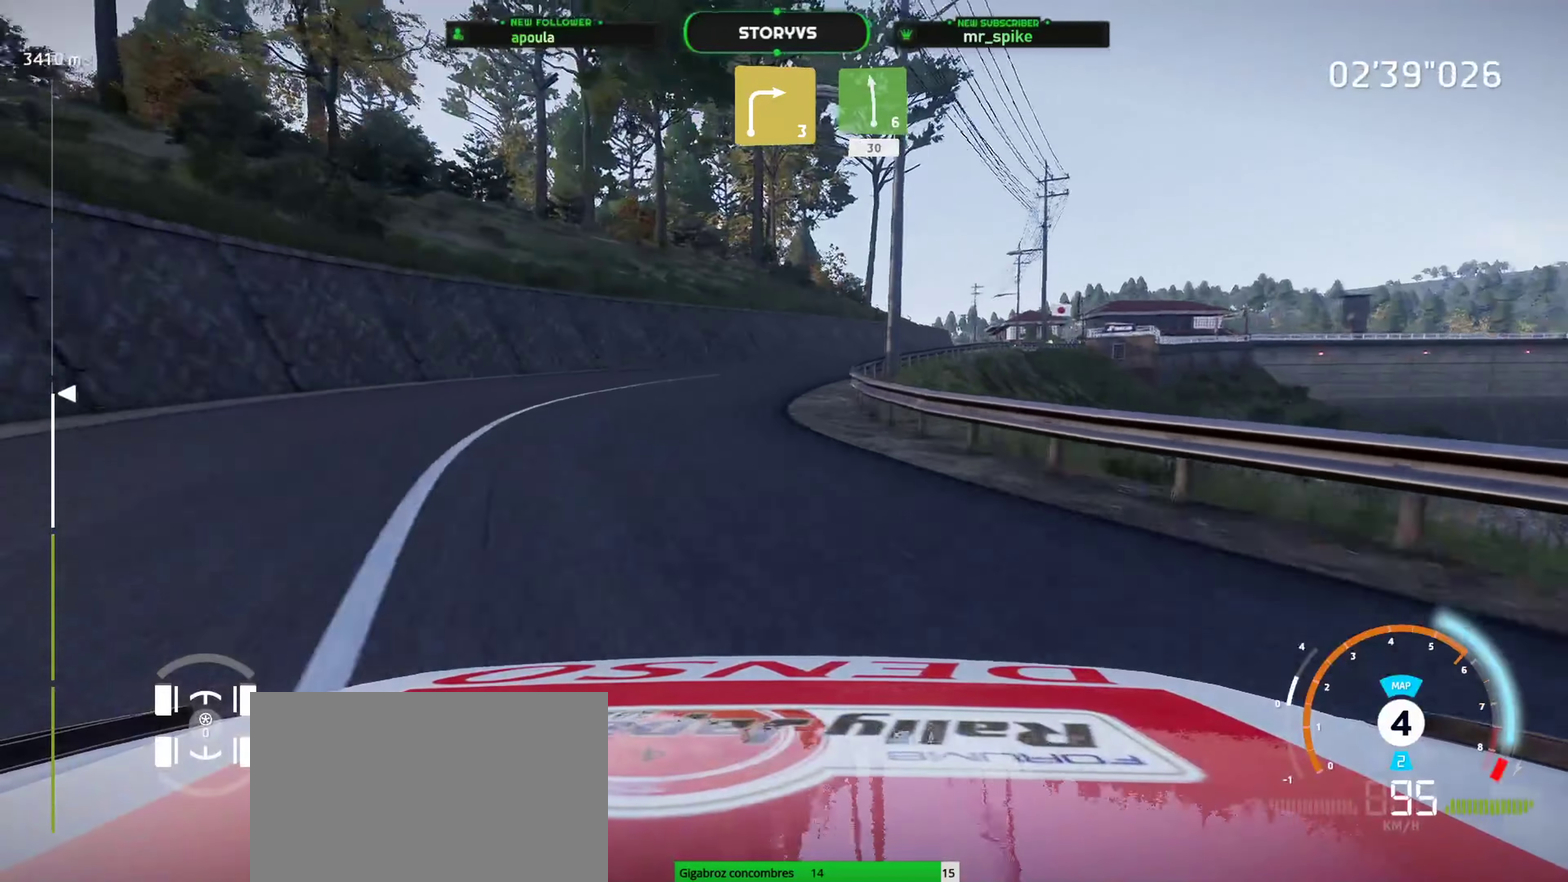
{"buttons": ["R2"], "left_stick": "right", "events": [[84, "left_stick", "right"]]}
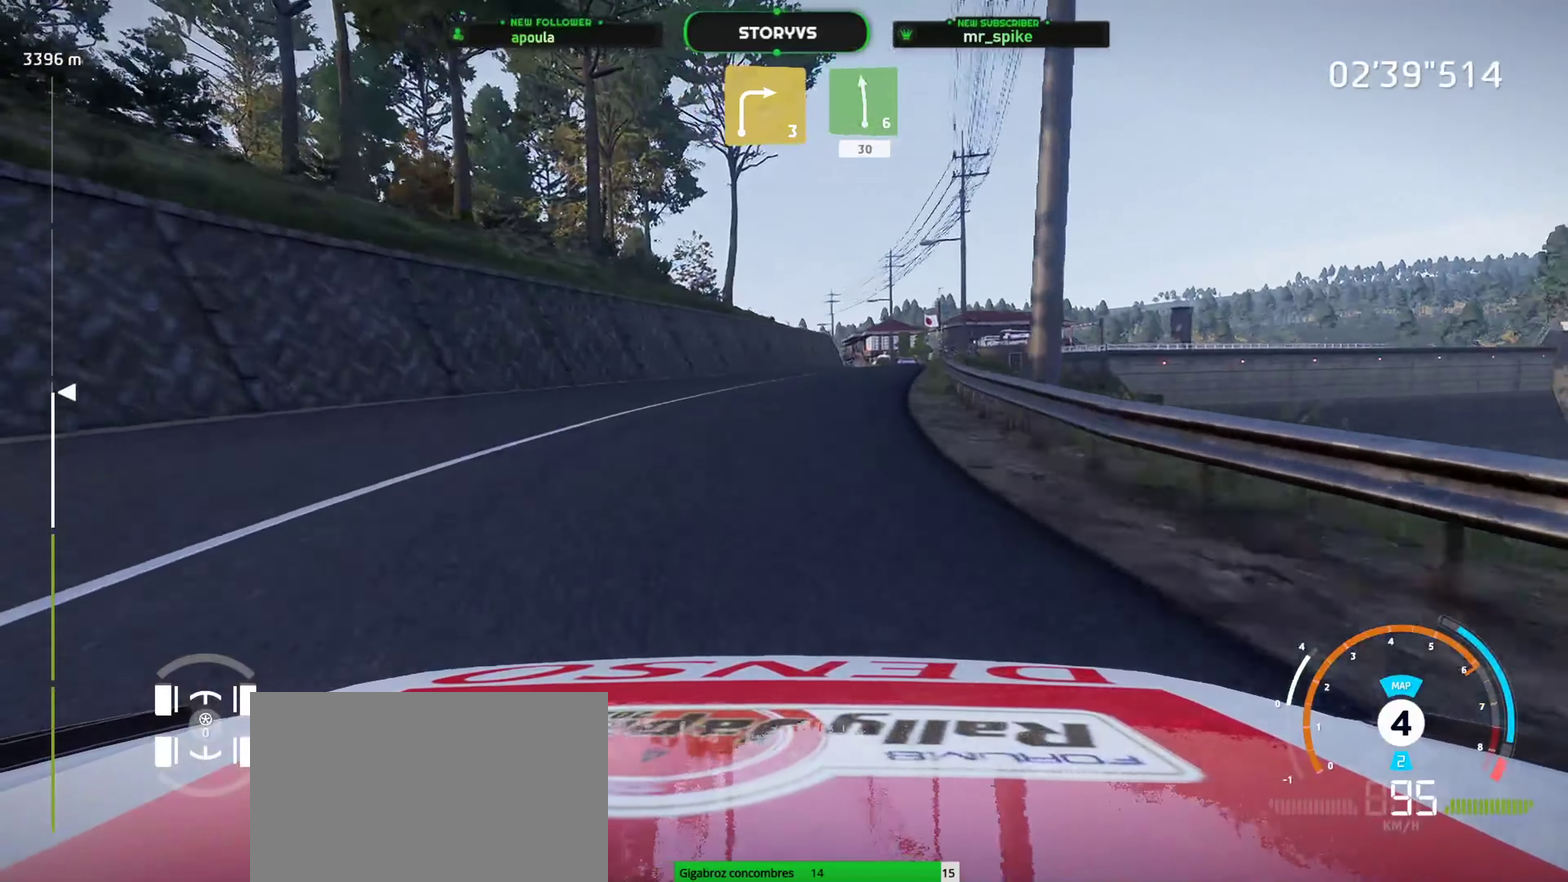
{"buttons": ["R2"], "left_stick": "right", "events": [[234, "left_stick", "up-right"], [317, "left_stick", "right"]]}
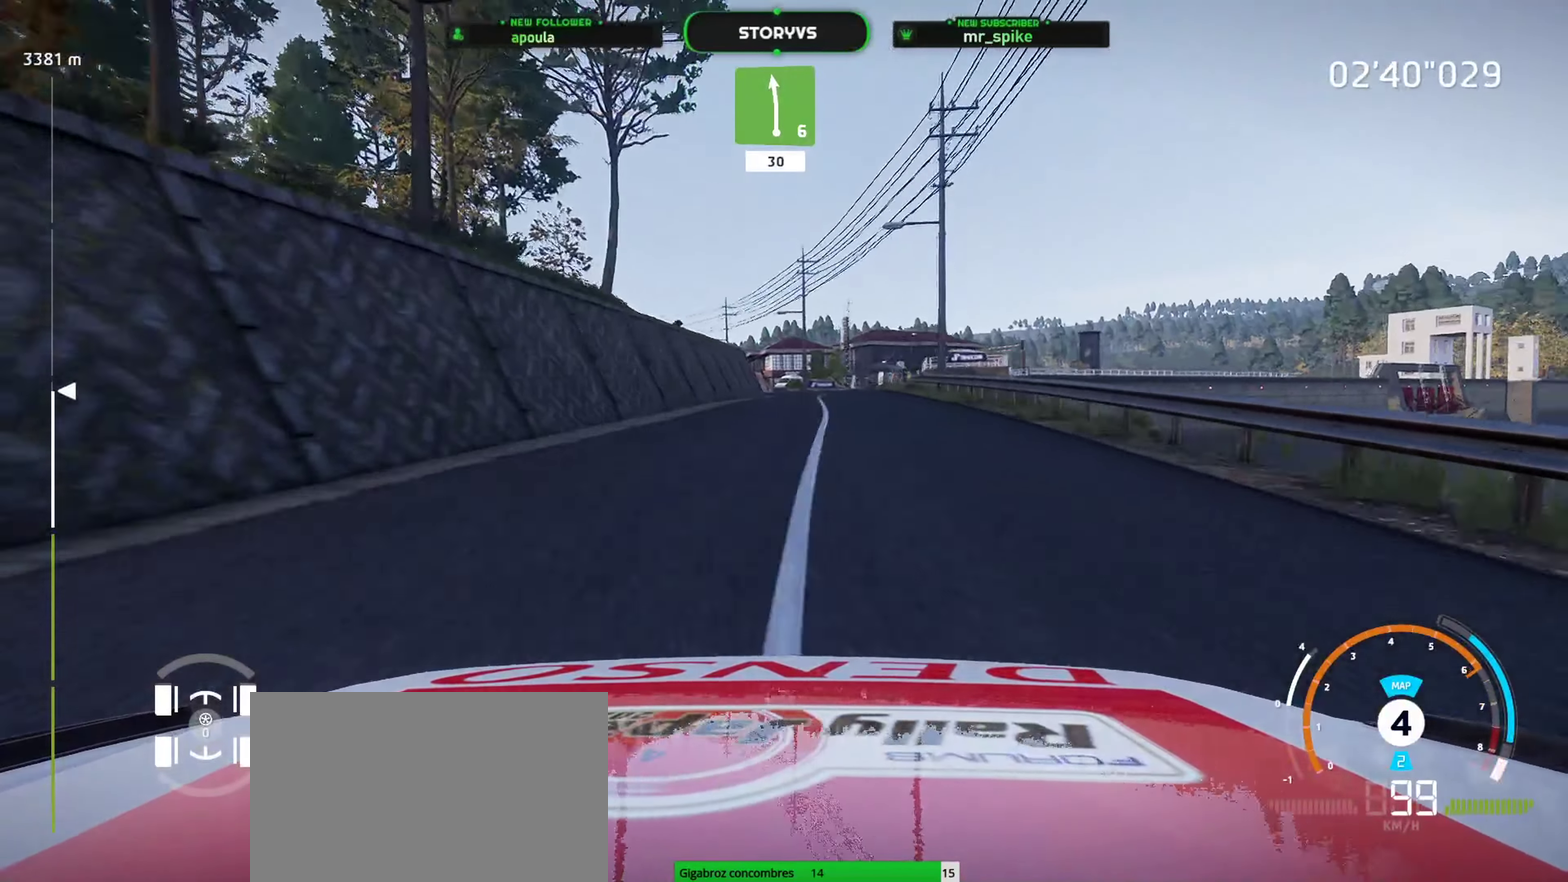
{"buttons": ["R2"], "left_stick": "center", "events": [[151, "left_stick", "center"]]}
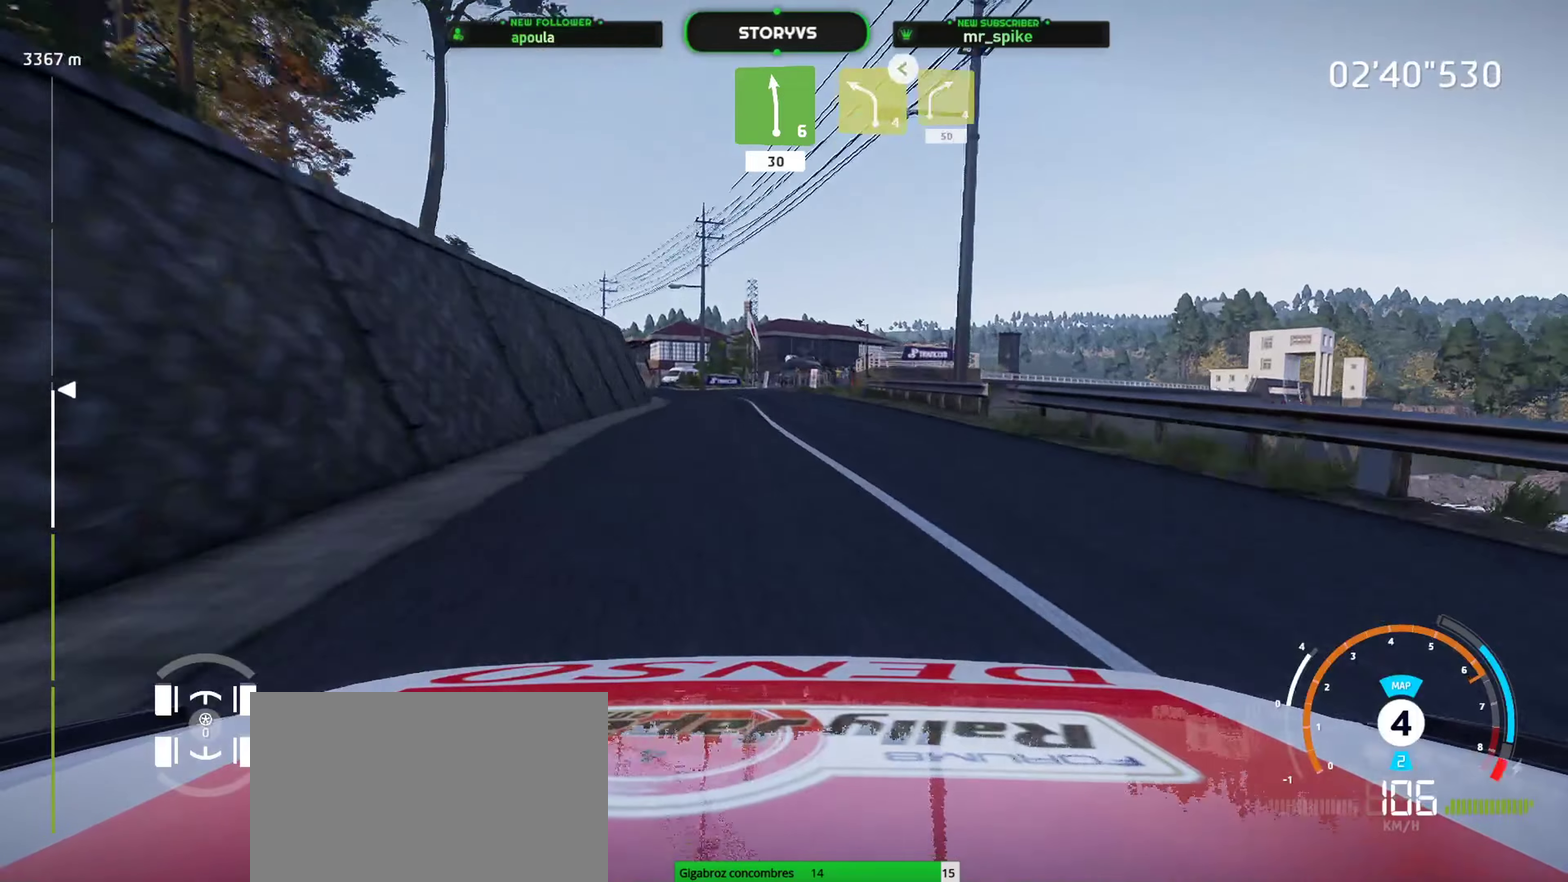
{"buttons": ["R2"], "left_stick": "center", "events": [[50, "left_stick", "down-left"], [284, "left_stick", "center"], [367, "left_stick", "down-left"], [501, "left_stick", "center"]]}